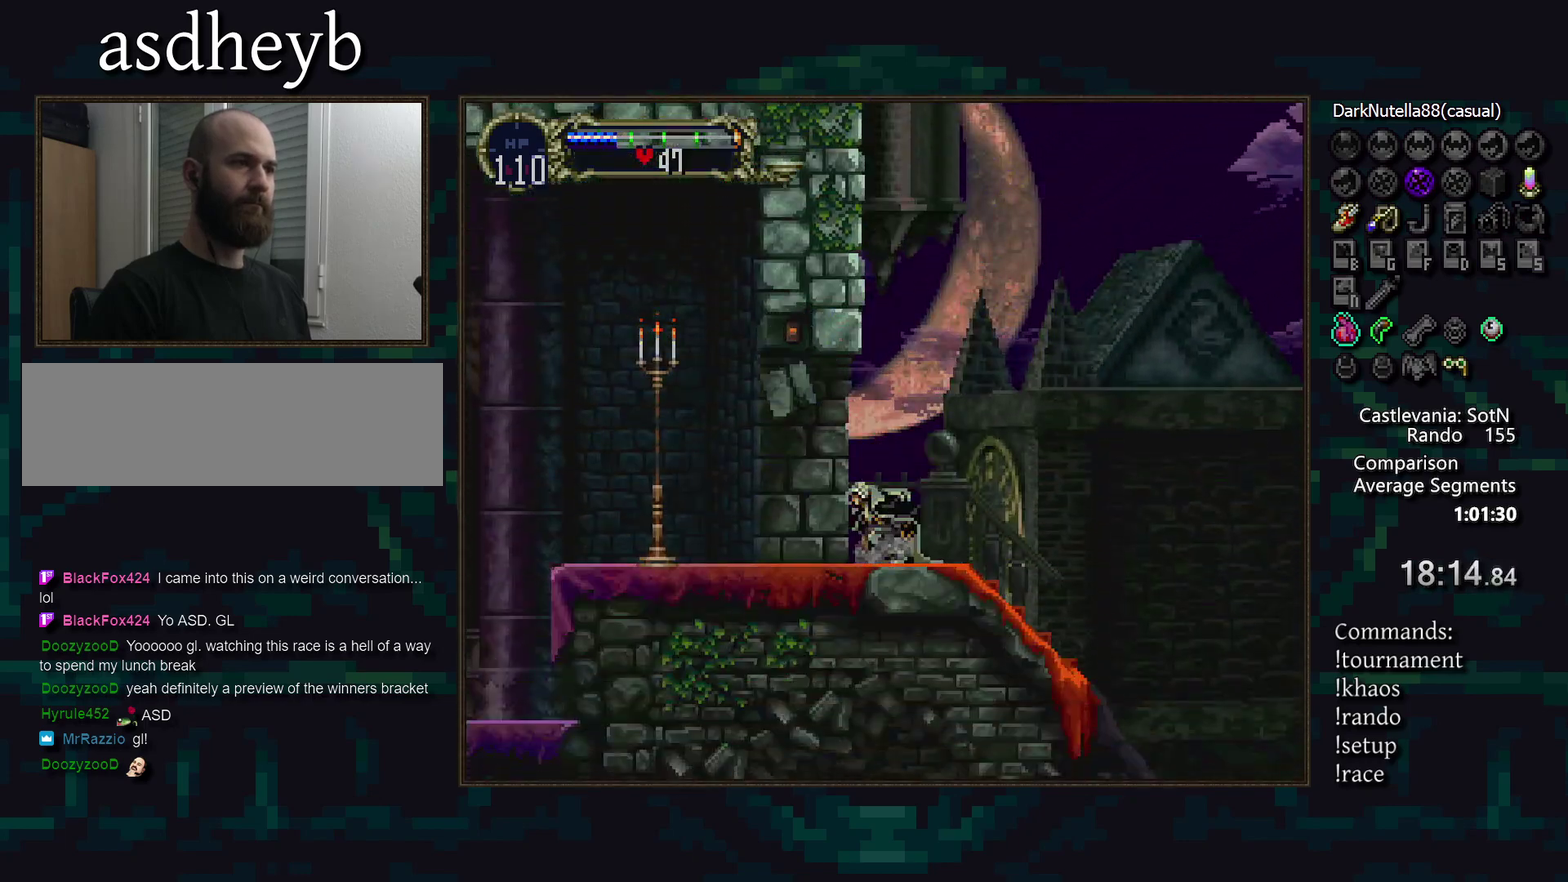
Gameplay with a controller (PlayStation layout); each line is a JSON object with the inputs held at the frame after it. "events" lists button and stick changes between this image and that frame as [ms after this image, input, new state], when the widget could be followed in between. Not read: CIRCLE CROSS DPAD_LEFT DPAD_RIGHT L3 R3 TRIANGLE.
{"buttons": [], "events": [[50, "SQUARE", "down"], [150, "SQUARE", "up"]]}
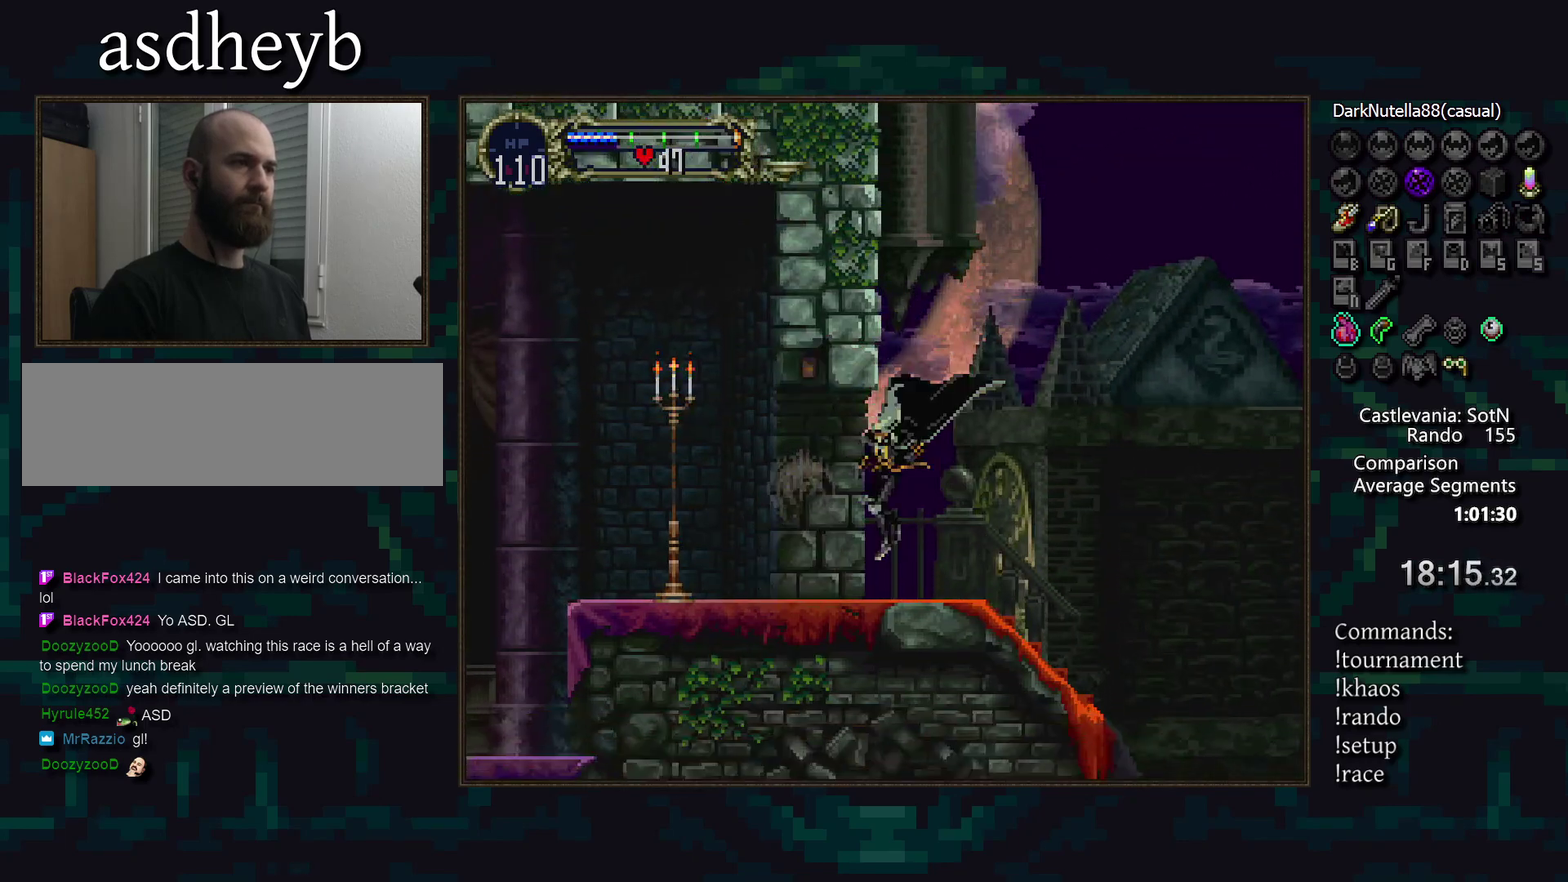
{"buttons": [], "events": []}
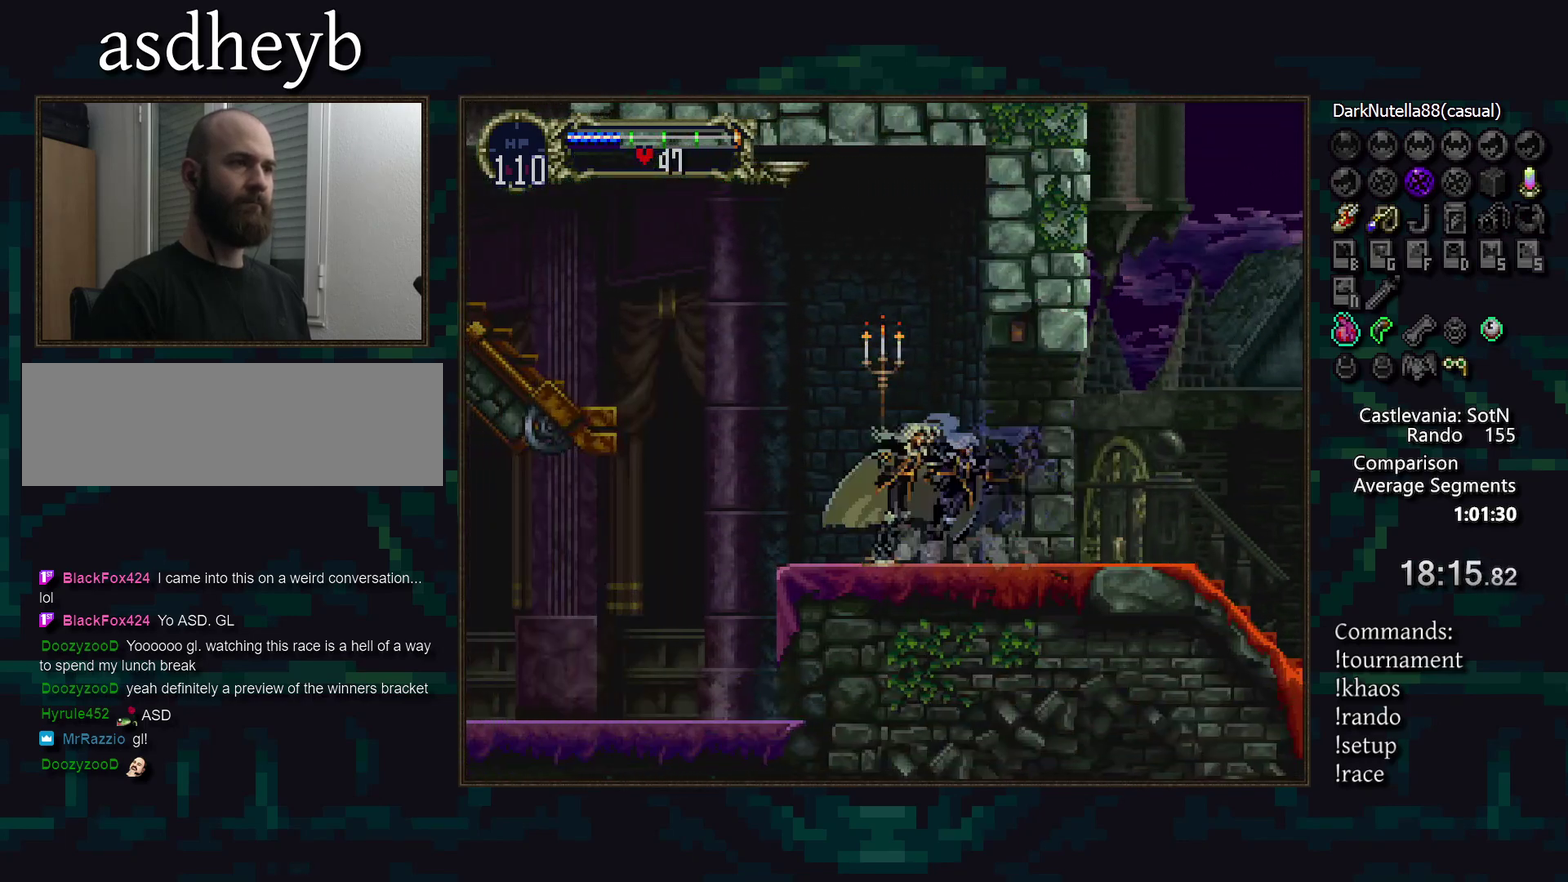
{"buttons": [], "events": []}
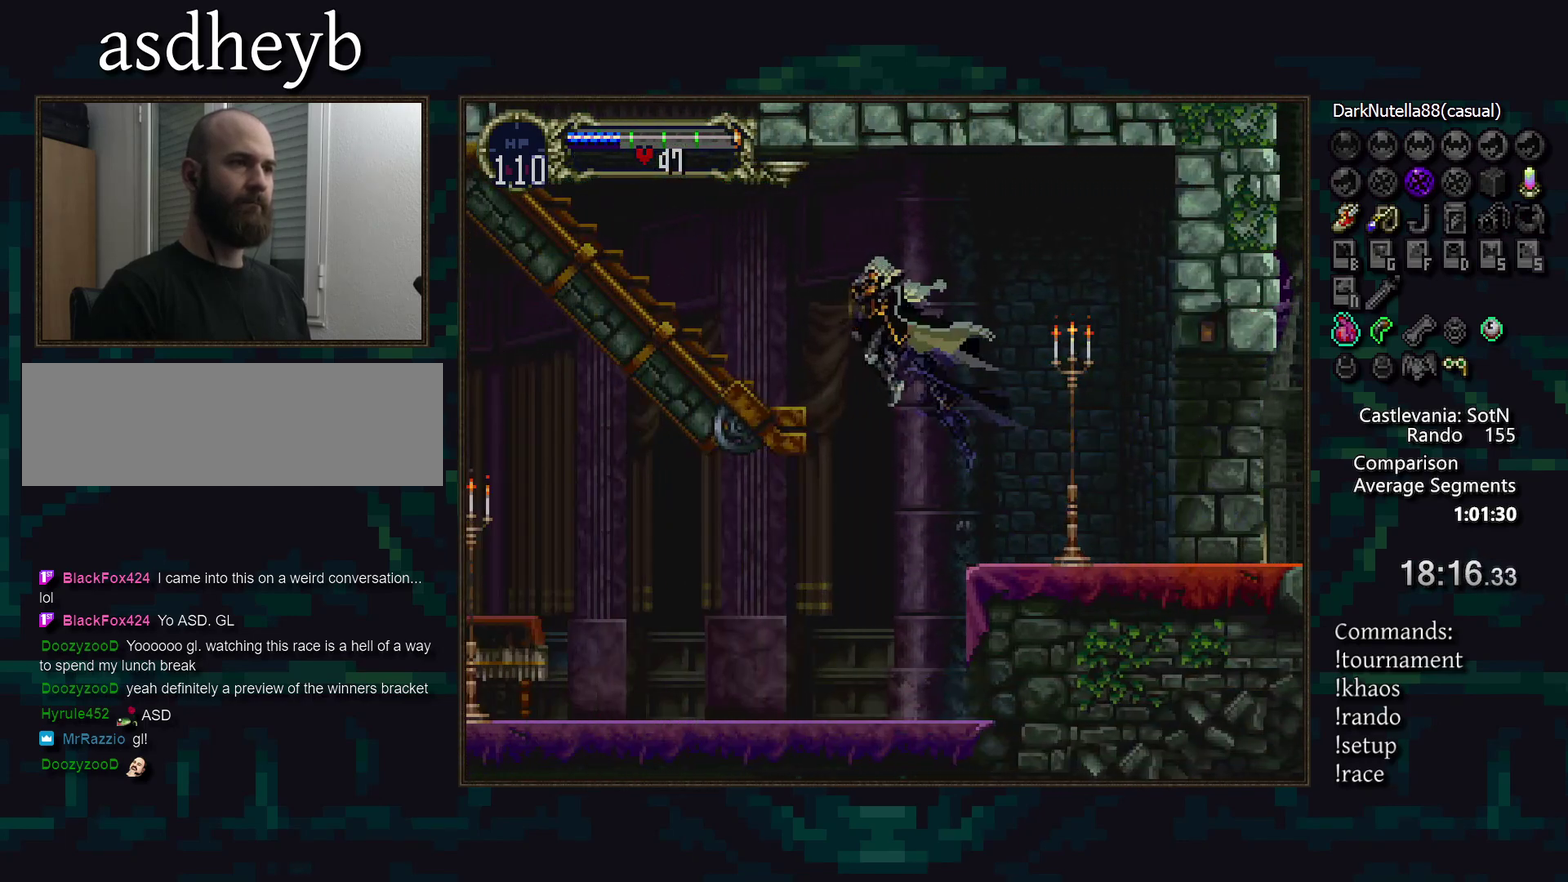
{"buttons": [], "events": [[167, "DPAD_DOWN", "down"], [283, "DPAD_DOWN", "up"]]}
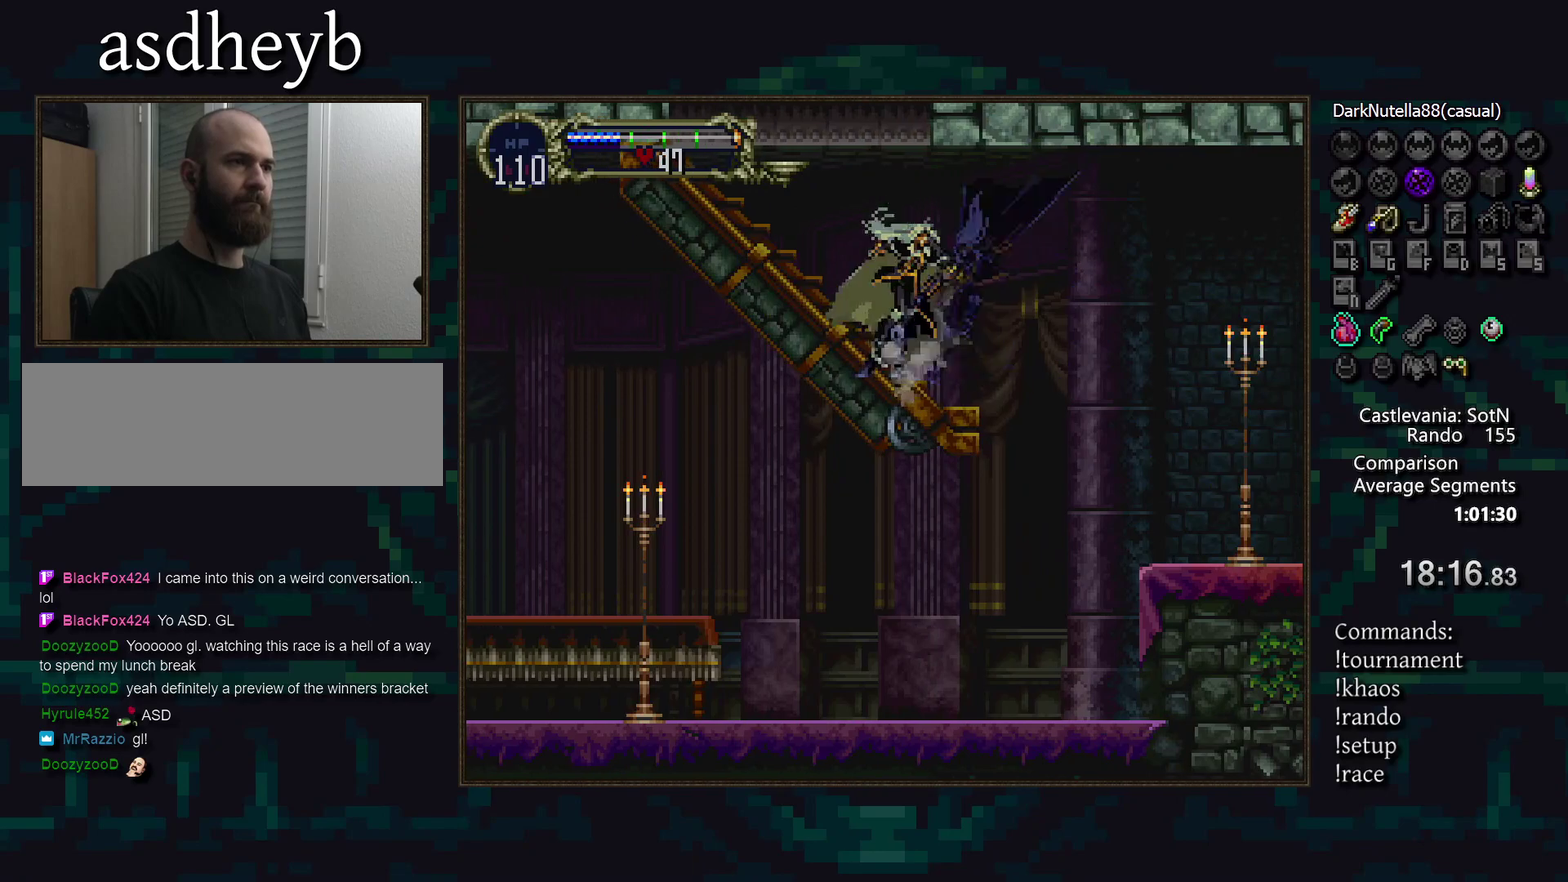
{"buttons": [], "events": []}
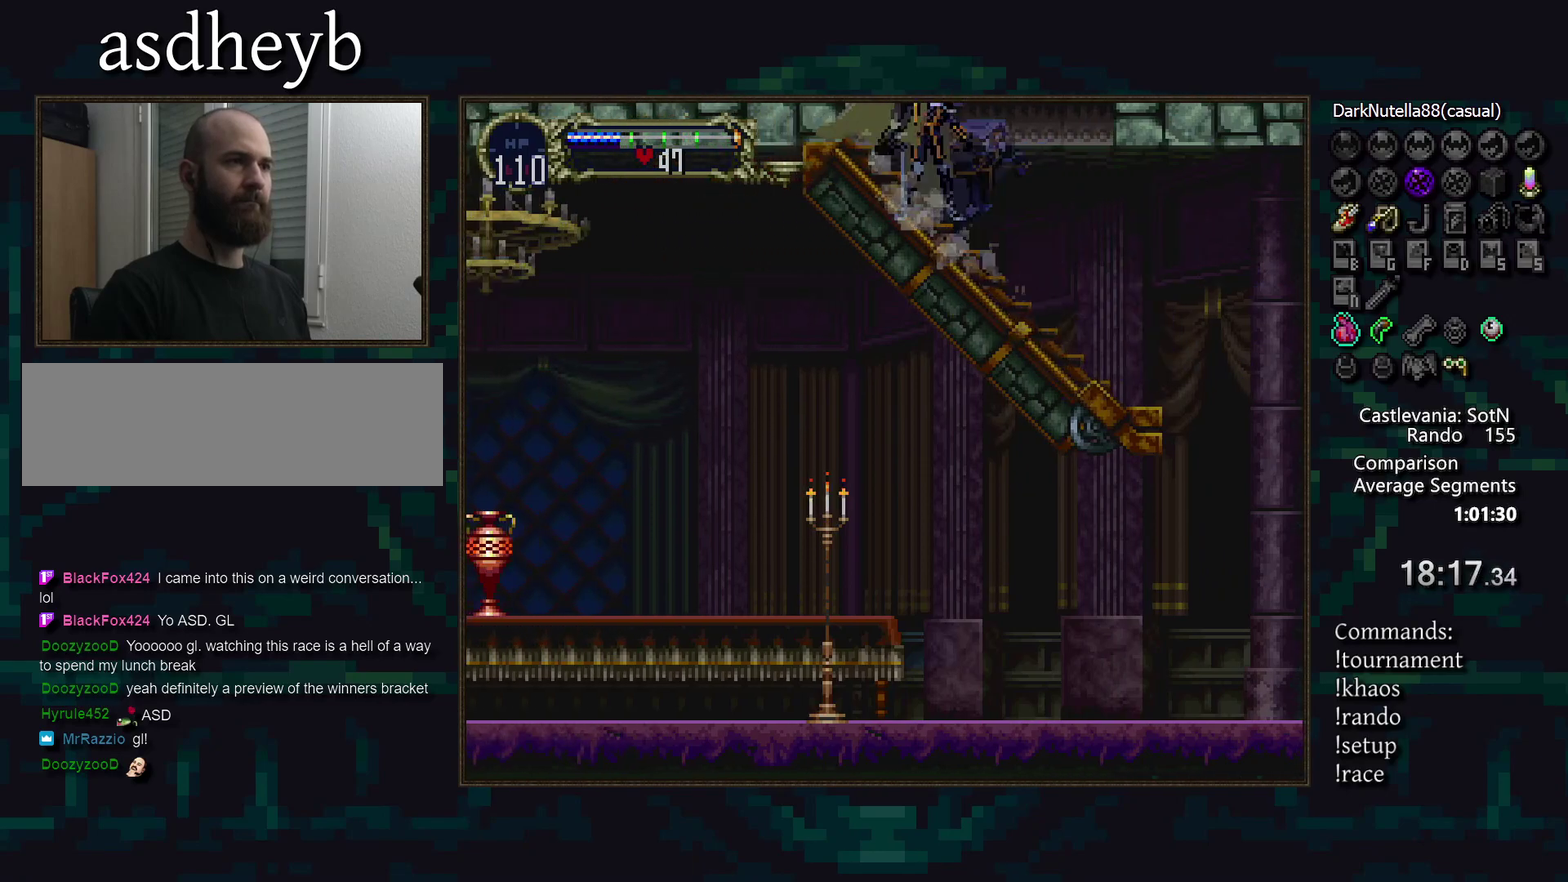
{"buttons": [], "events": []}
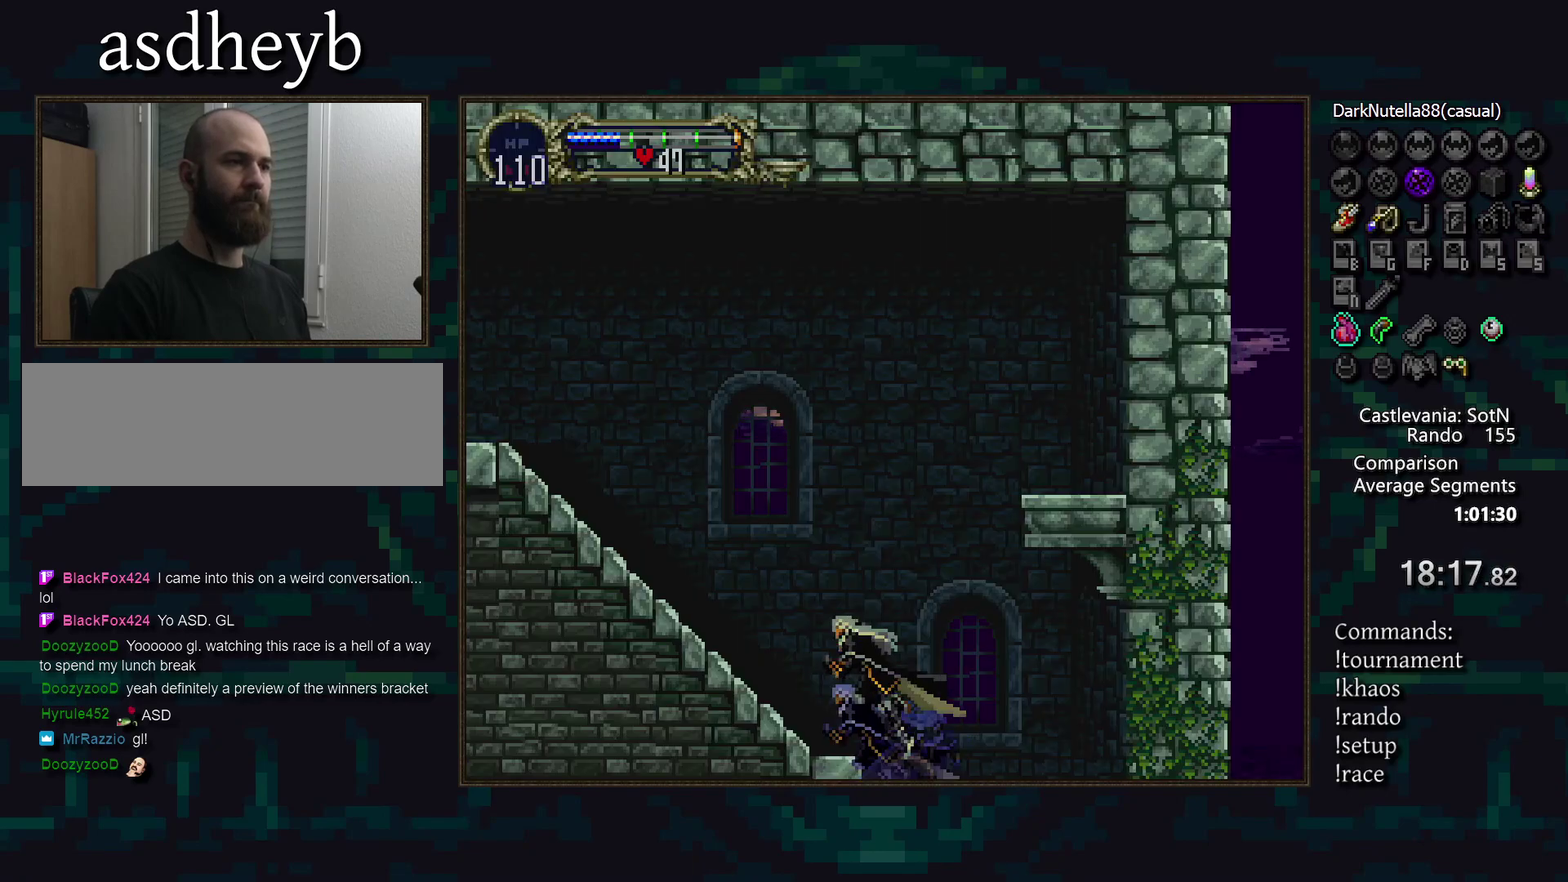
{"buttons": [], "events": [[83, "DPAD_DOWN", "down"], [200, "DPAD_DOWN", "up"]]}
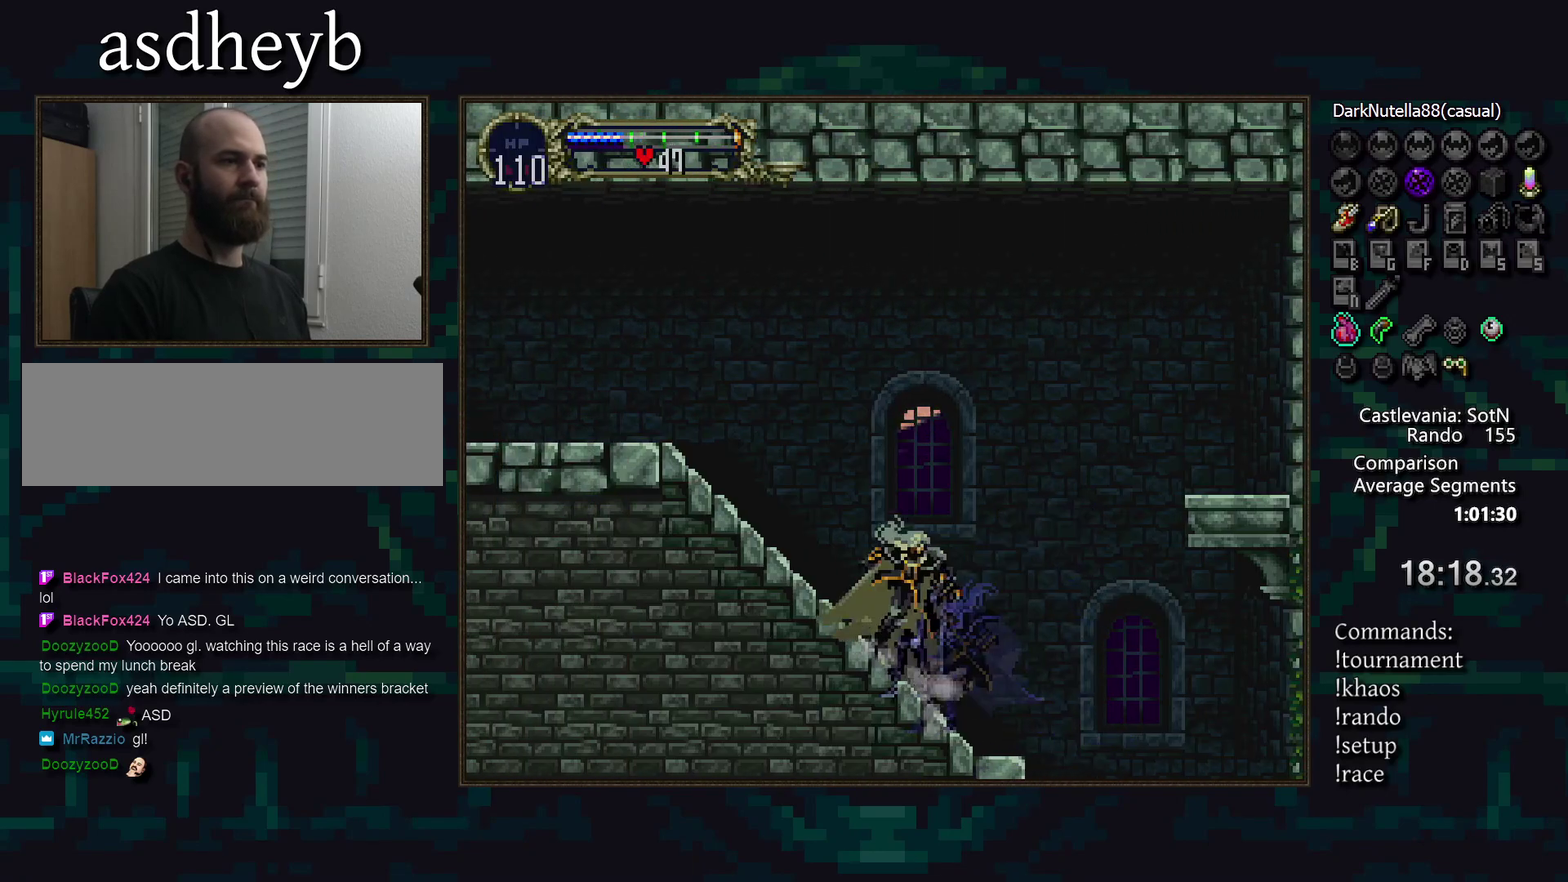
{"buttons": [], "events": []}
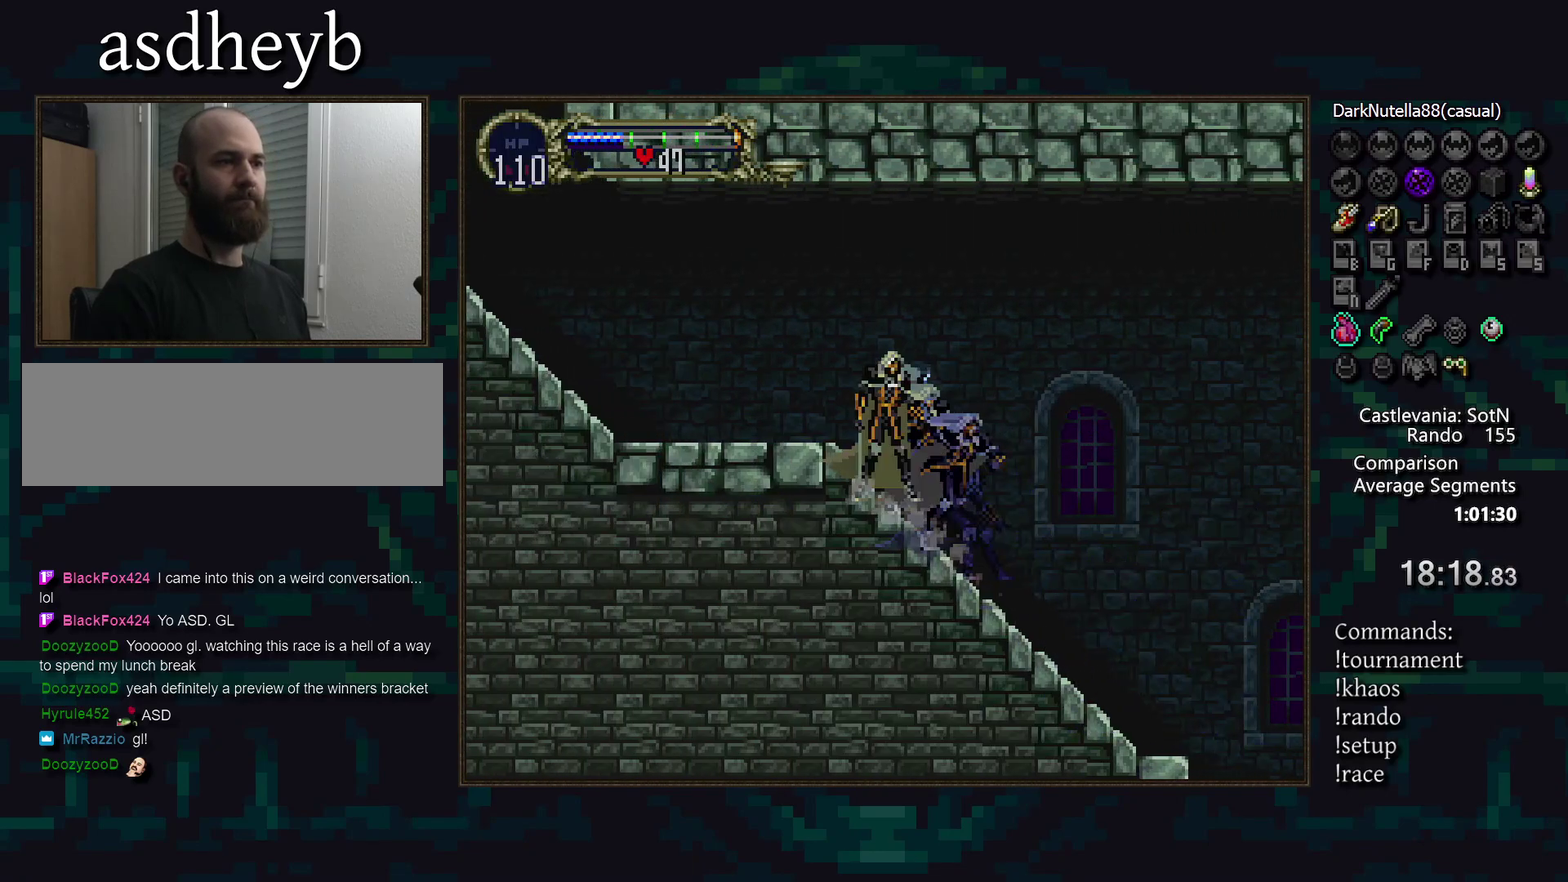
{"buttons": [], "events": []}
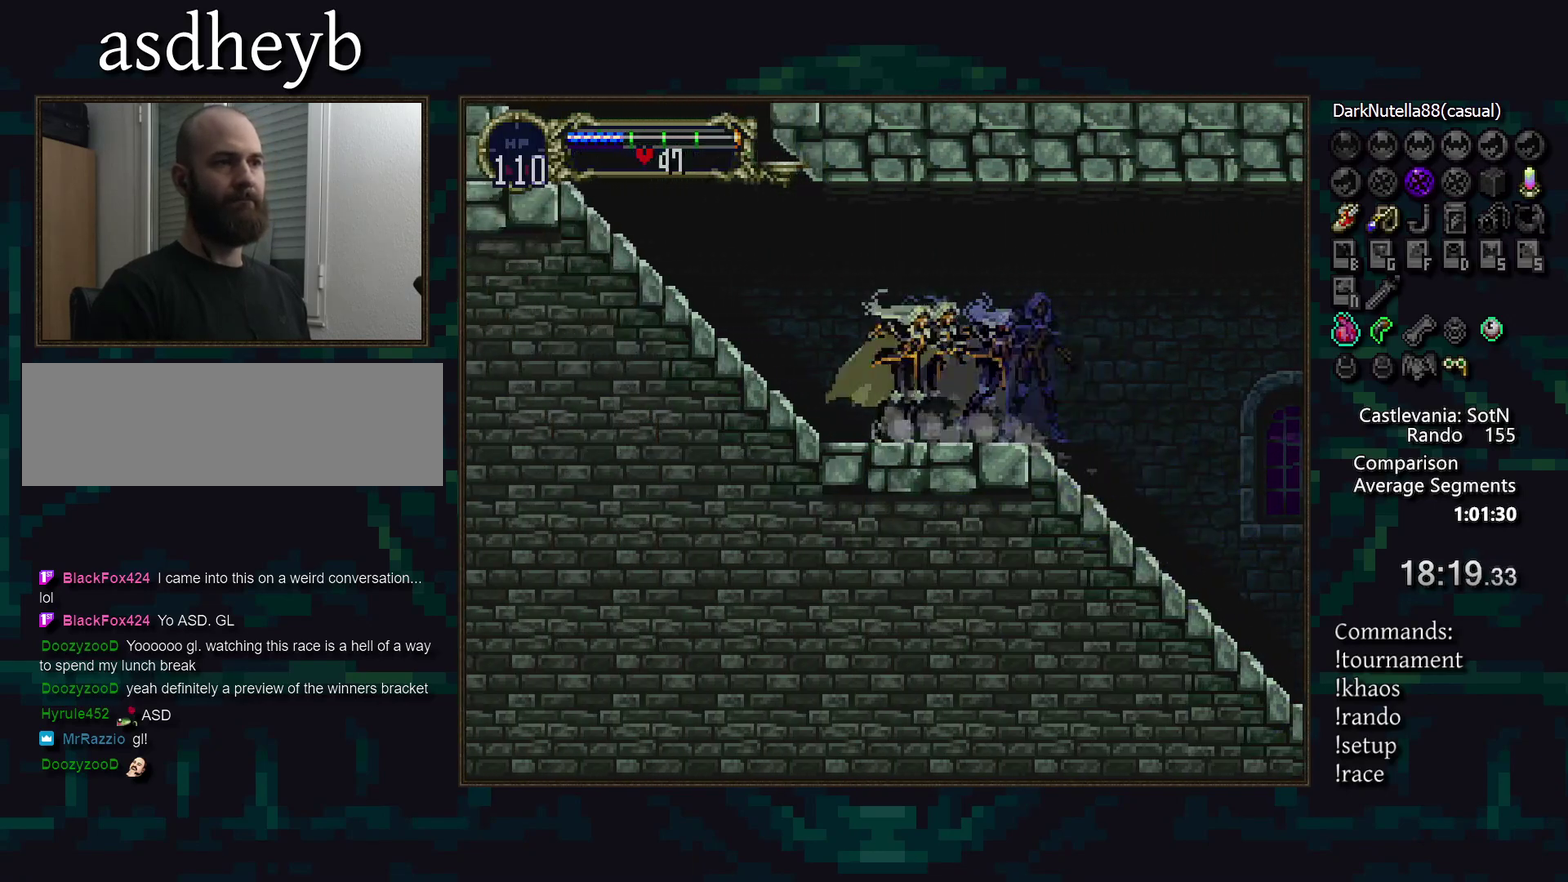
{"buttons": [], "events": []}
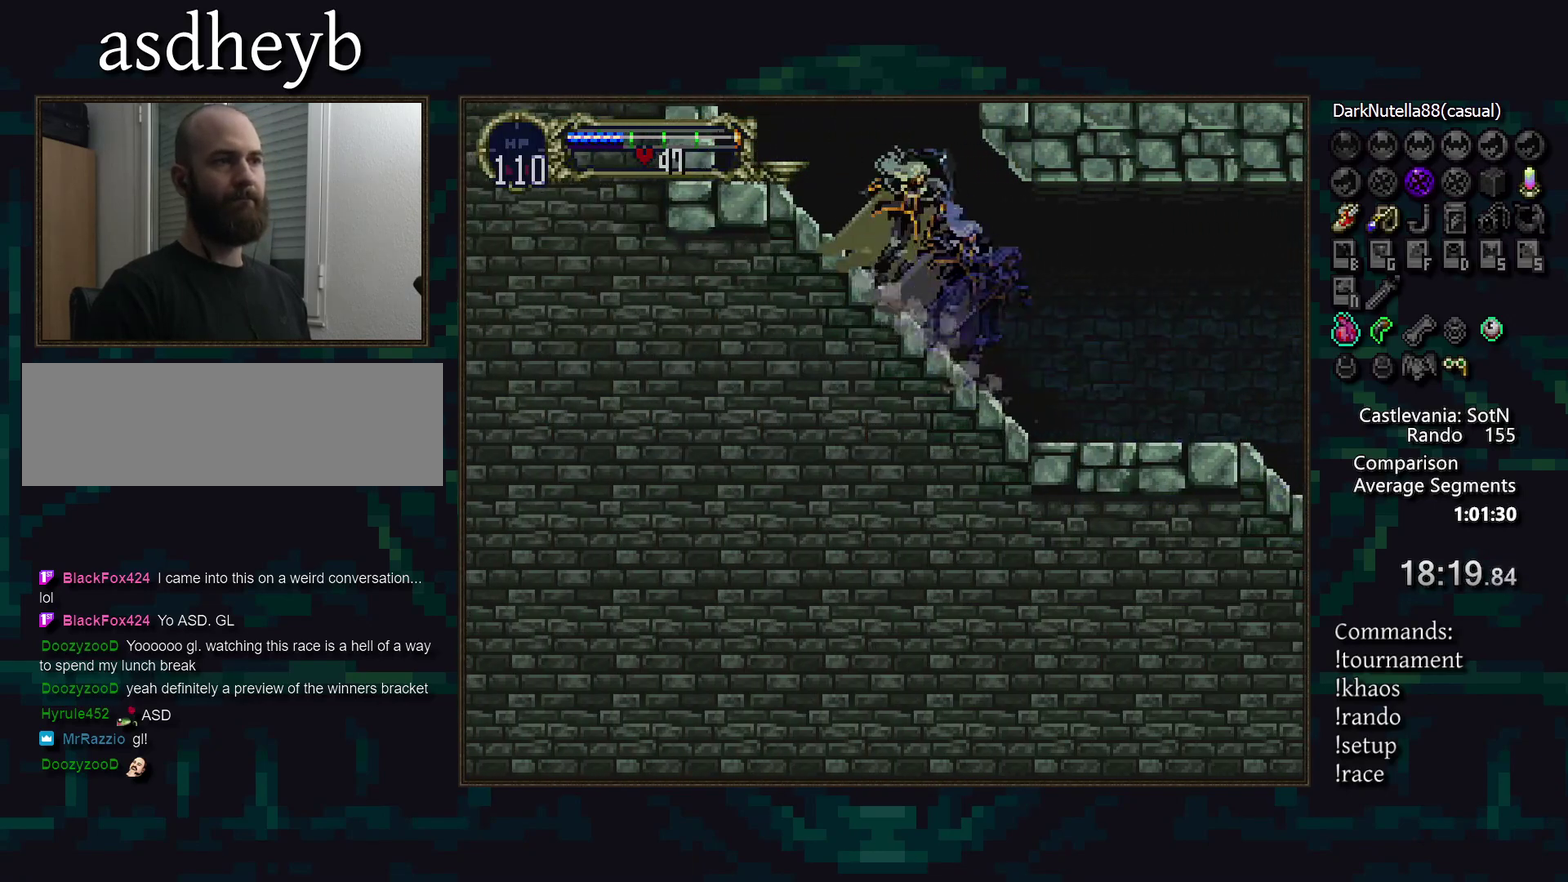
{"buttons": [], "events": []}
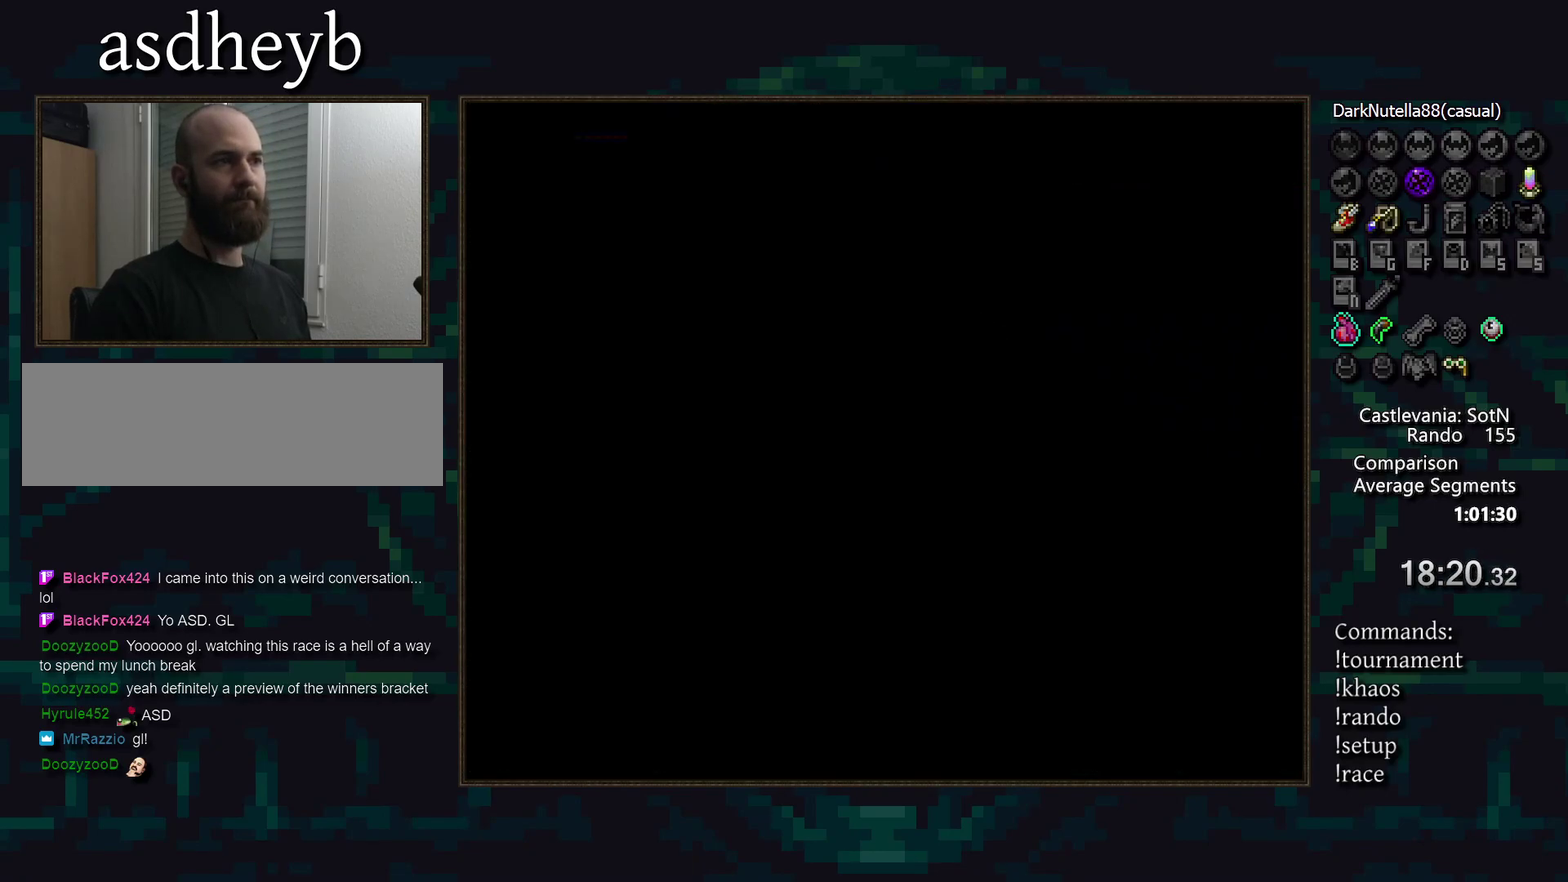
{"buttons": [], "events": []}
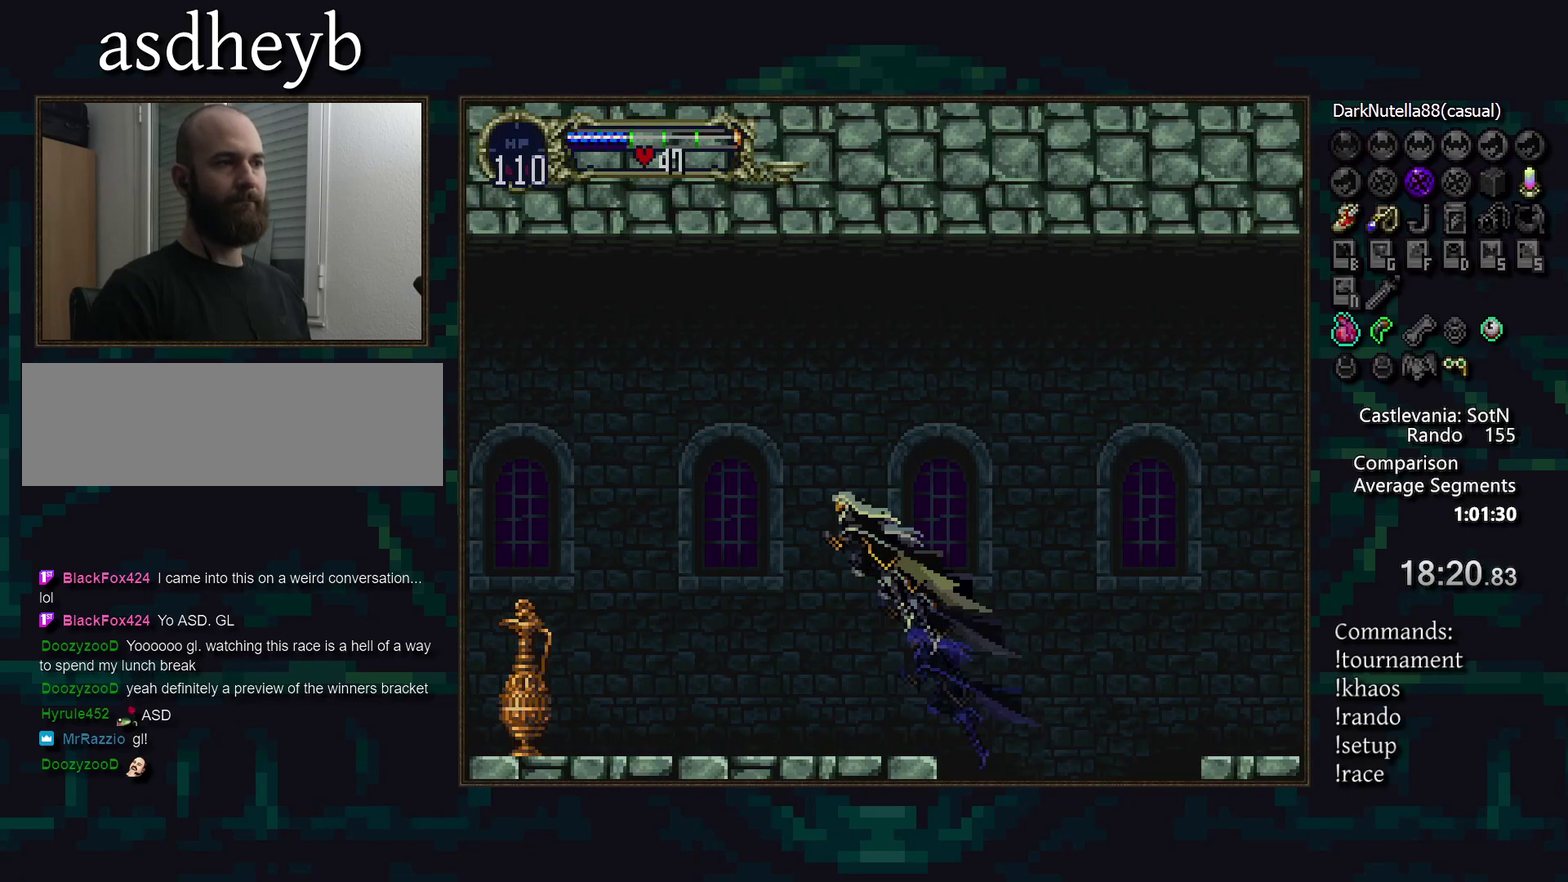
{"buttons": [], "events": []}
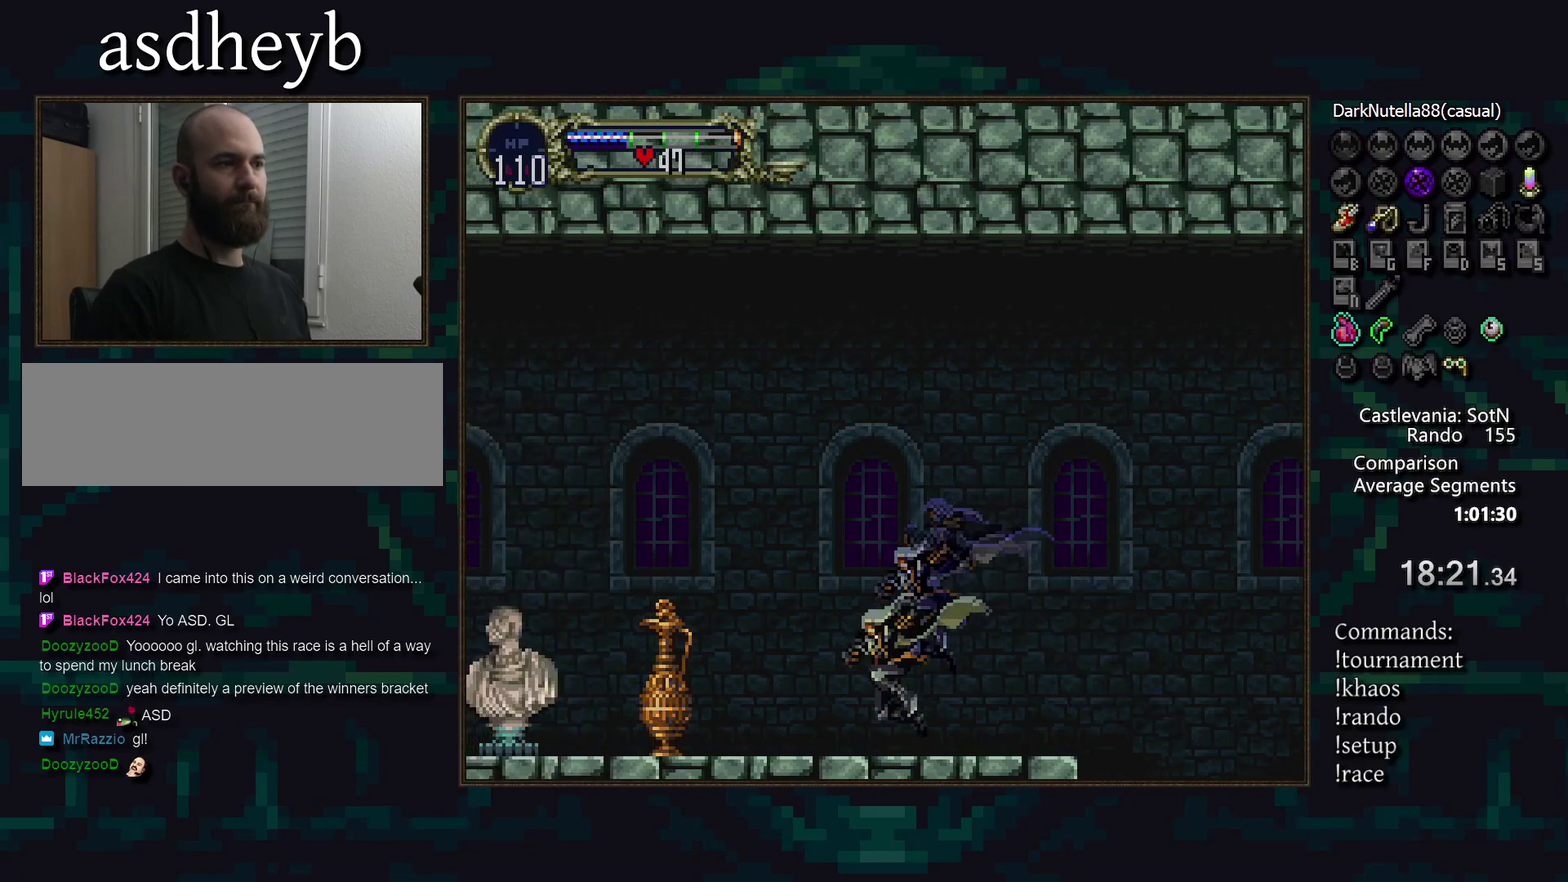
{"buttons": [], "events": [[67, "DPAD_DOWN", "down"], [167, "SQUARE", "down"], [233, "SQUARE", "up"], [250, "DPAD_DOWN", "up"]]}
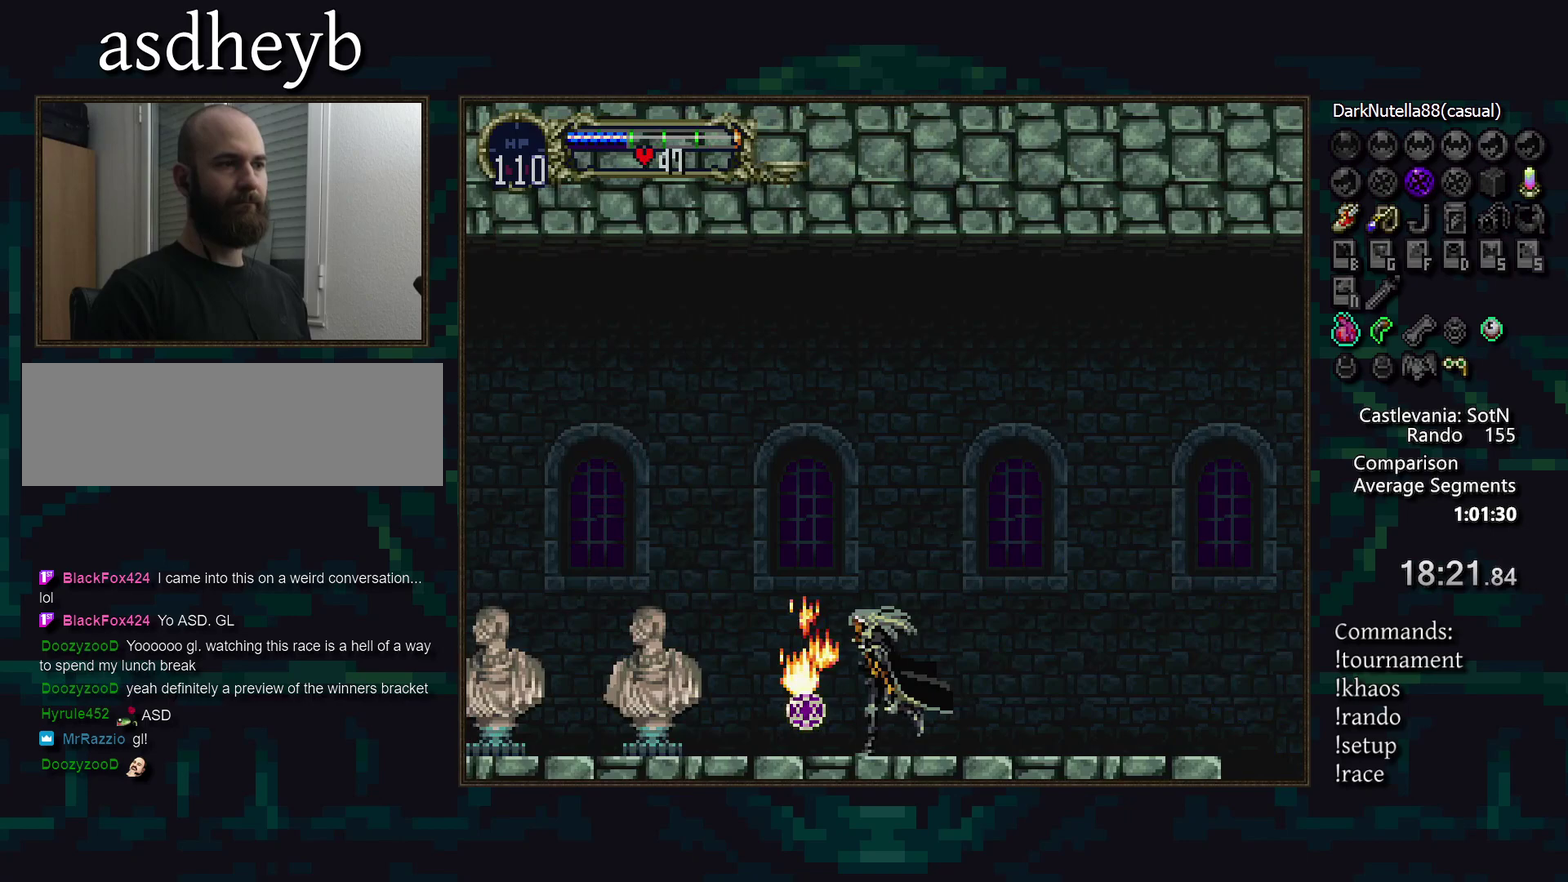
{"buttons": [], "events": [[217, "SQUARE", "down"], [283, "SQUARE", "up"]]}
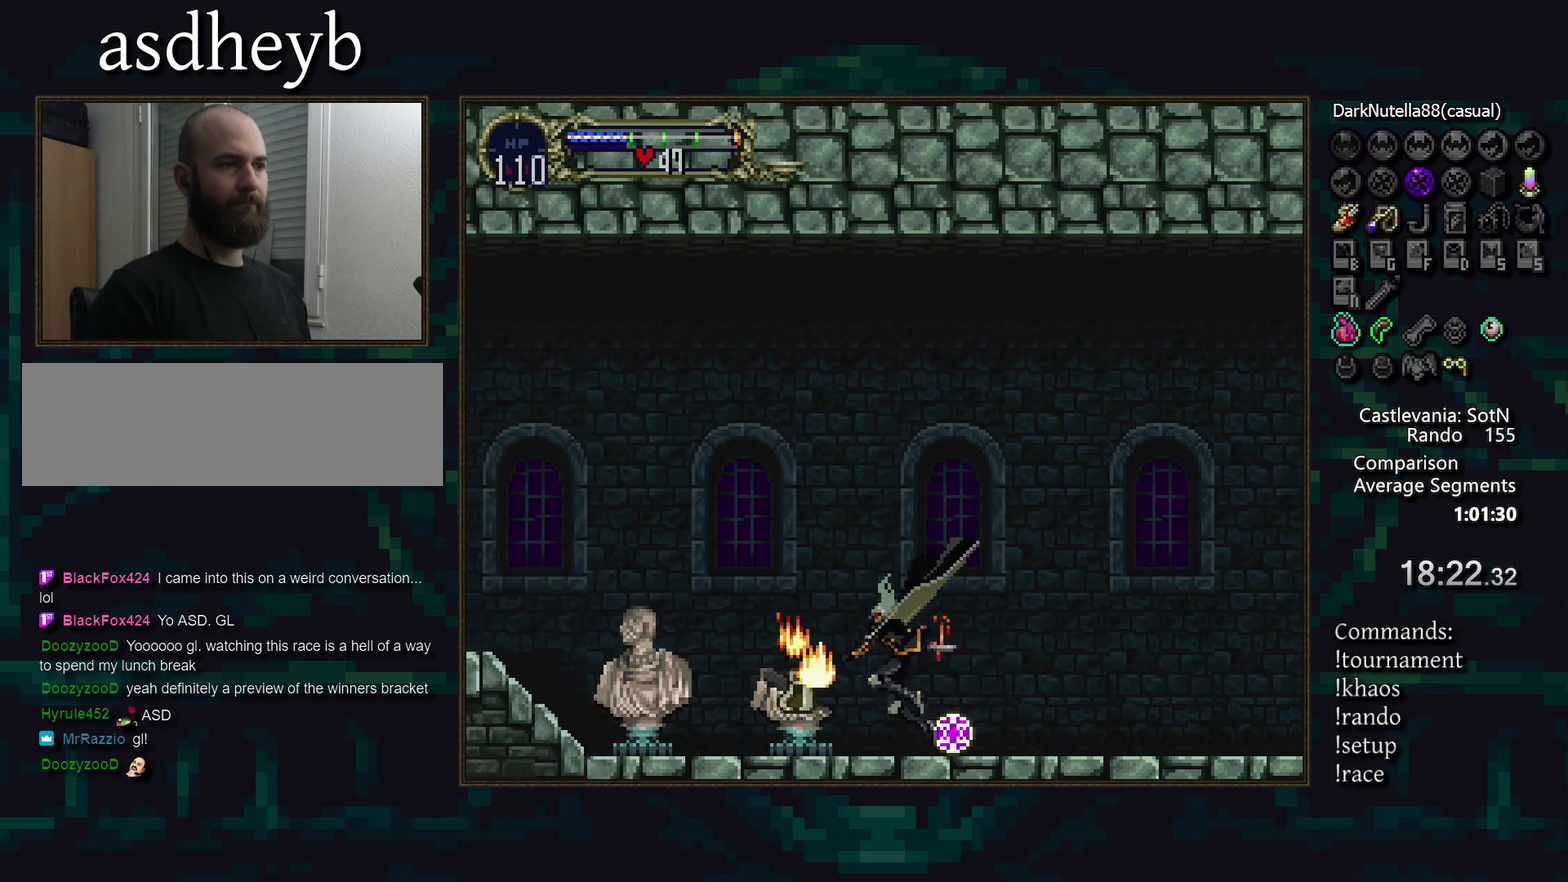
{"buttons": [], "events": [[150, "DPAD_DOWN", "down"], [267, "SQUARE", "down"], [350, "DPAD_DOWN", "up"], [350, "SQUARE", "up"]]}
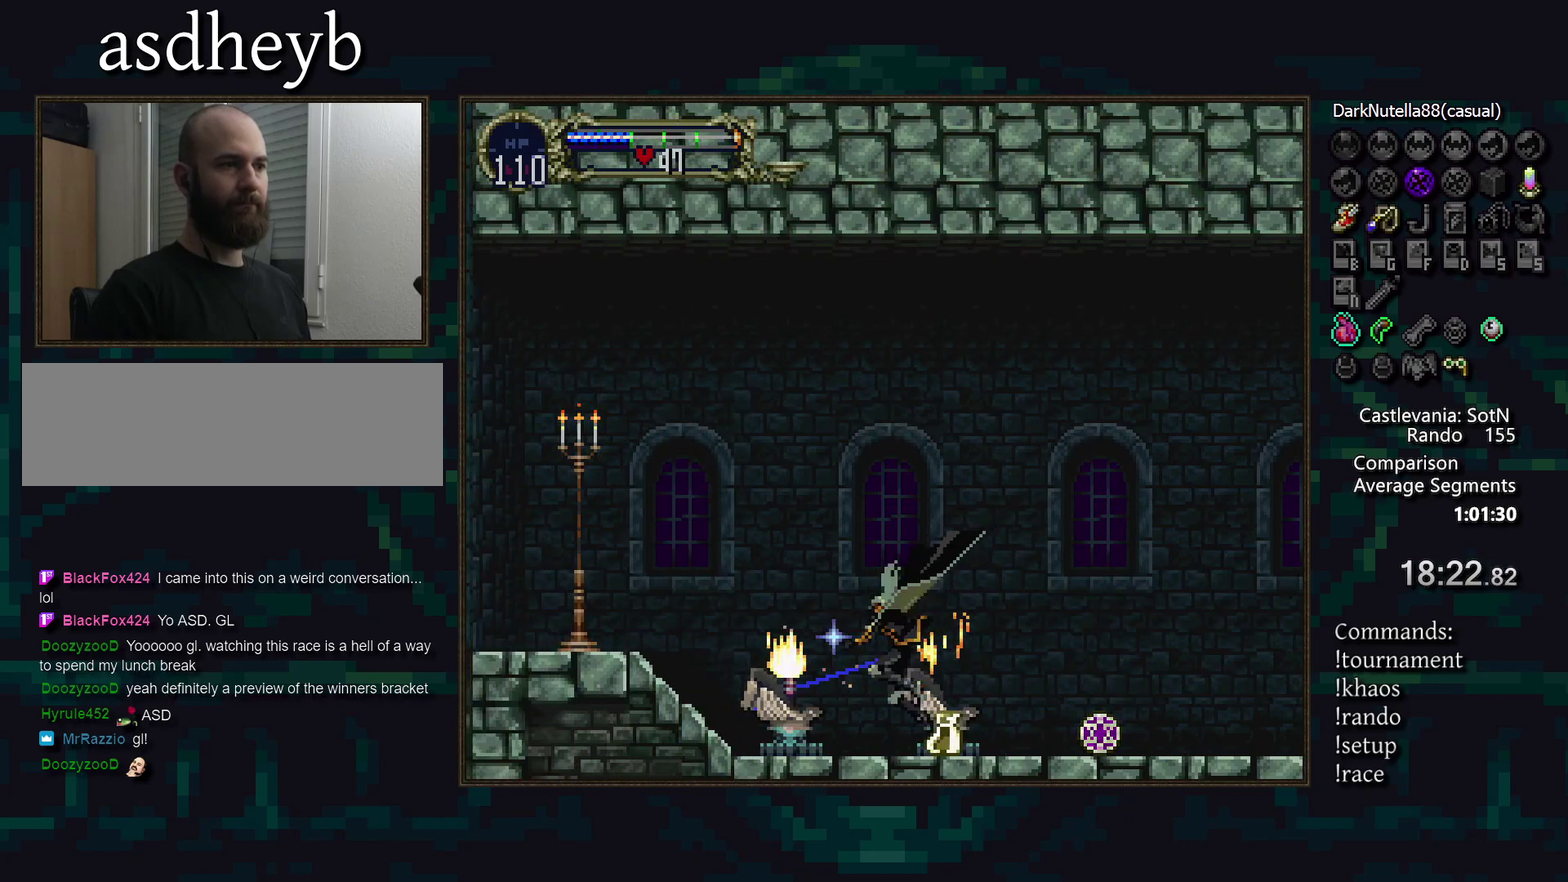
{"buttons": [], "events": []}
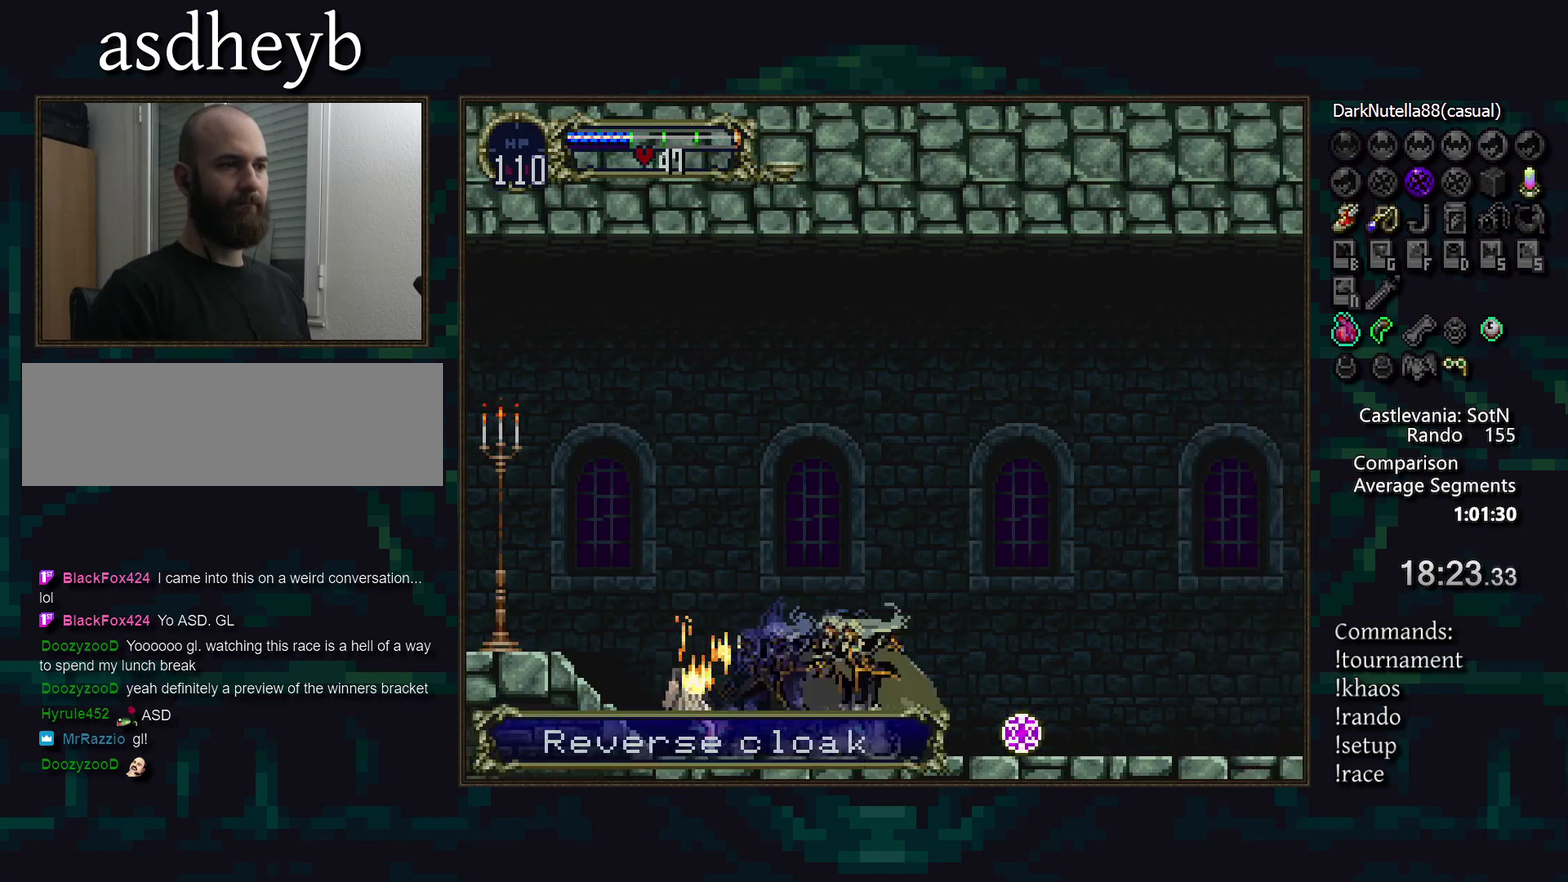
{"buttons": [], "events": []}
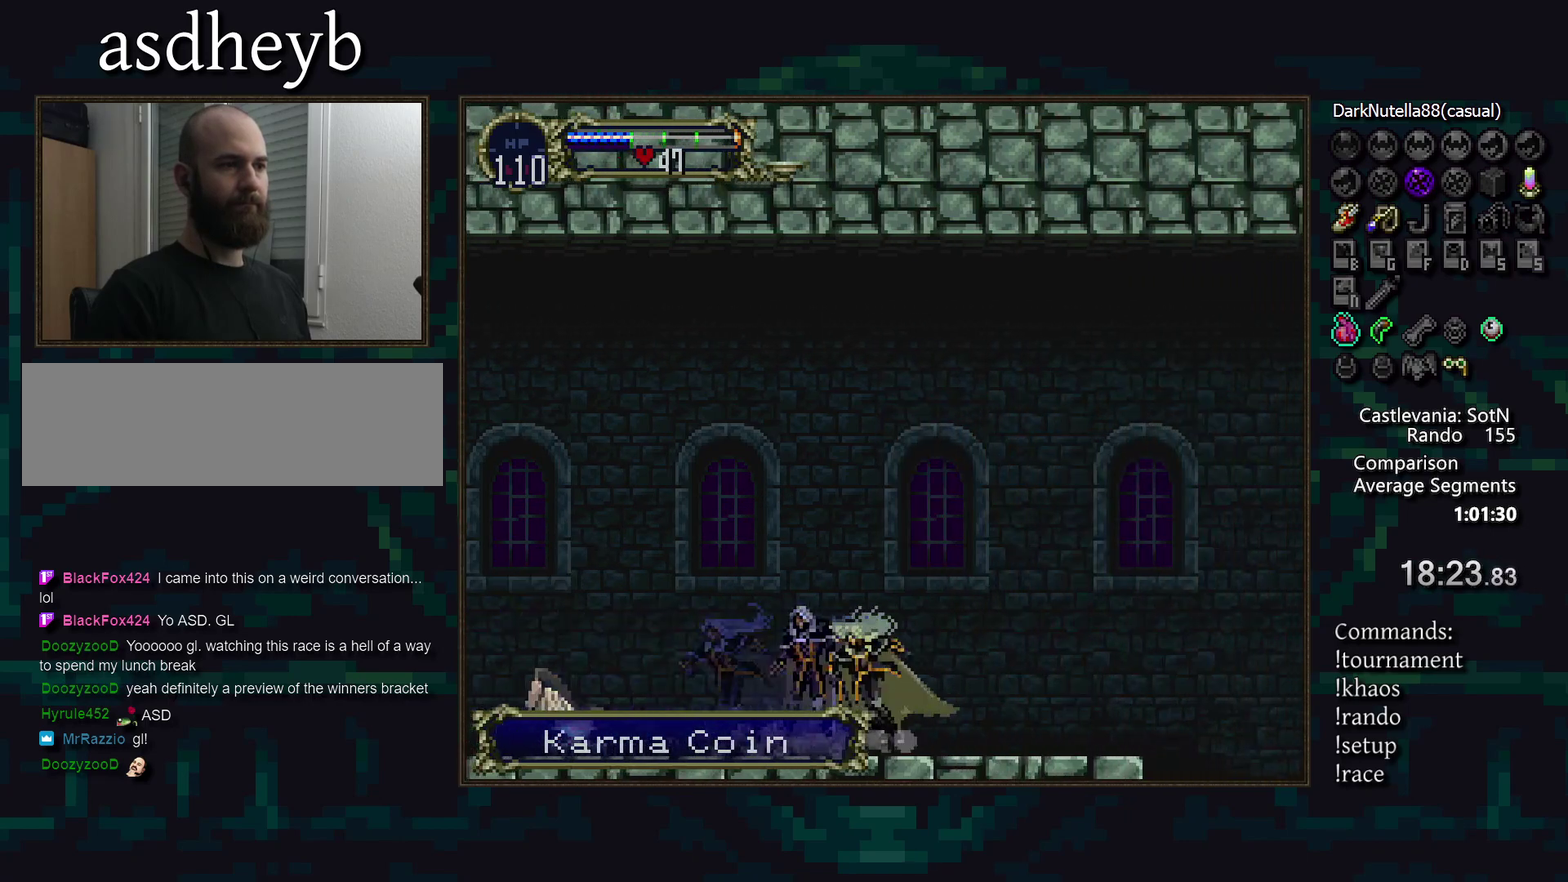
{"buttons": [], "events": []}
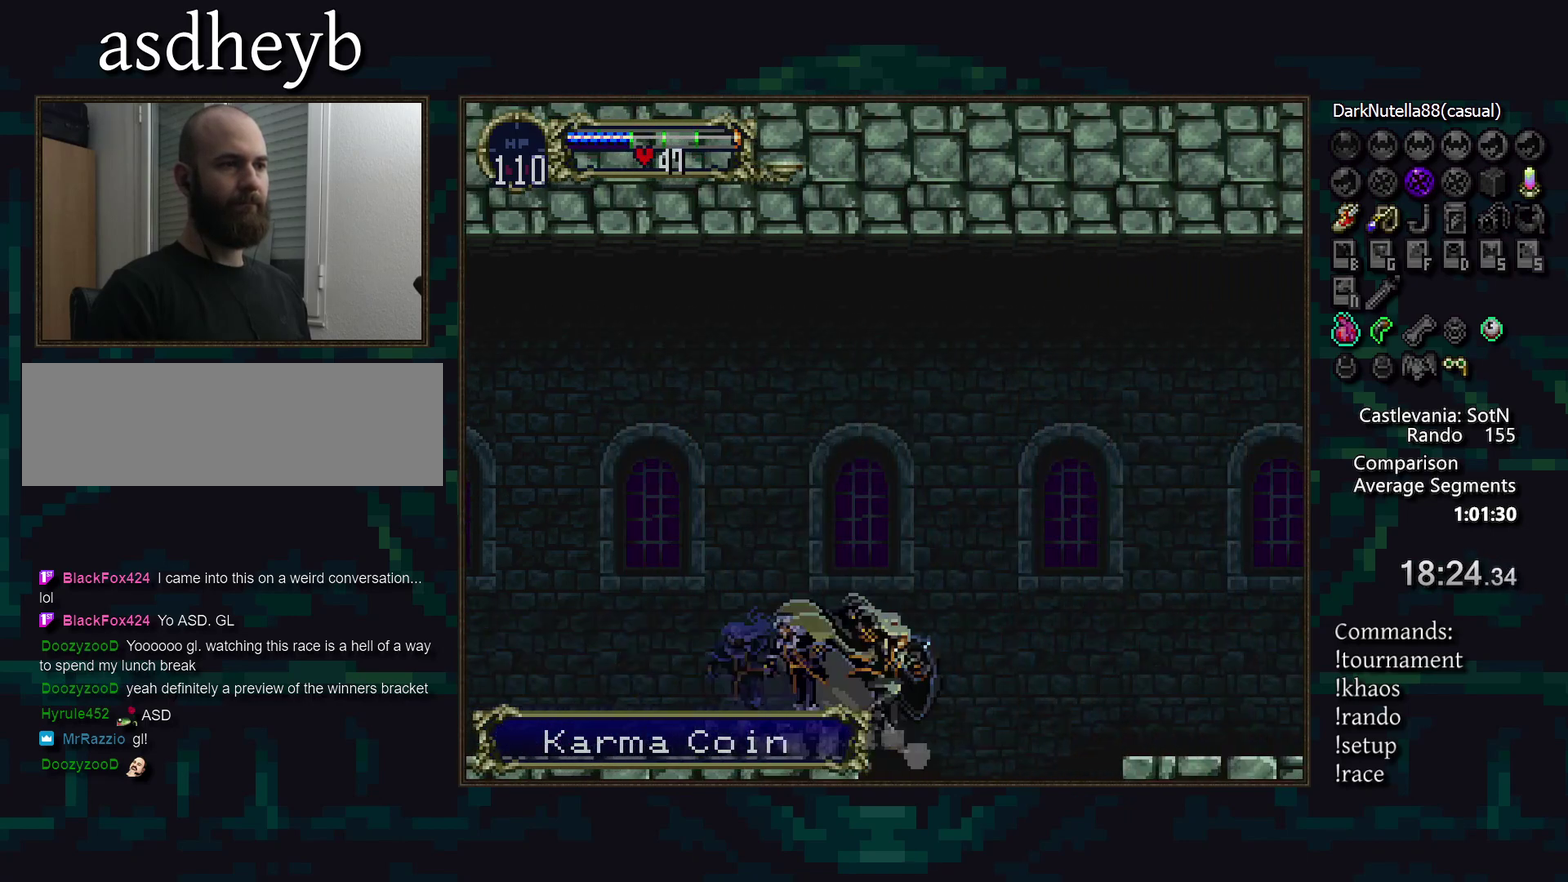
{"buttons": [], "events": []}
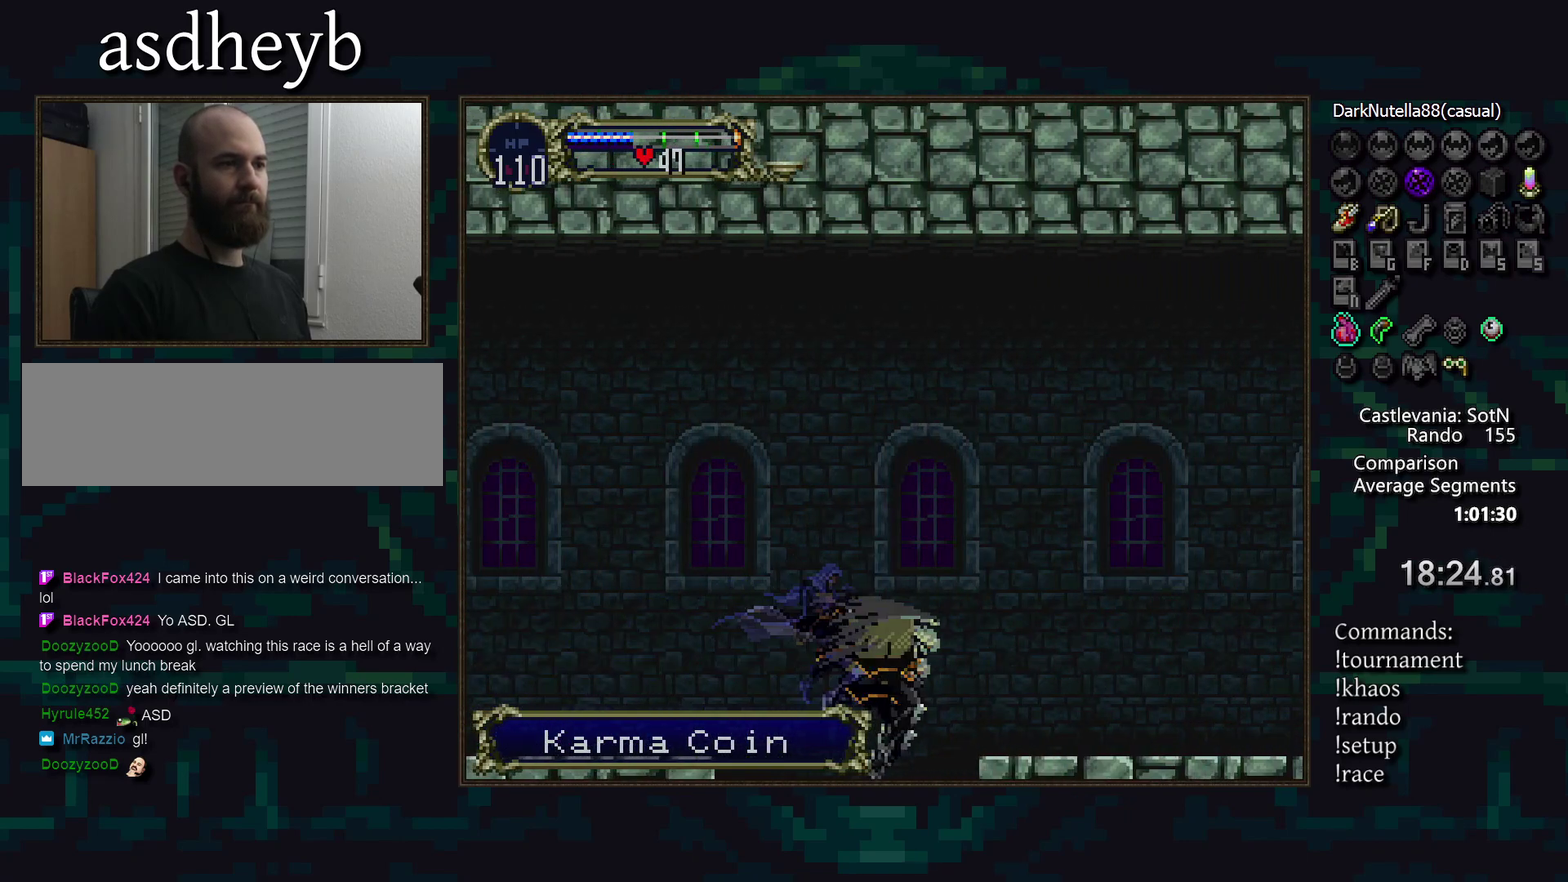
{"buttons": [], "events": [[83, "DPAD_DOWN", "down"], [200, "DPAD_DOWN", "up"]]}
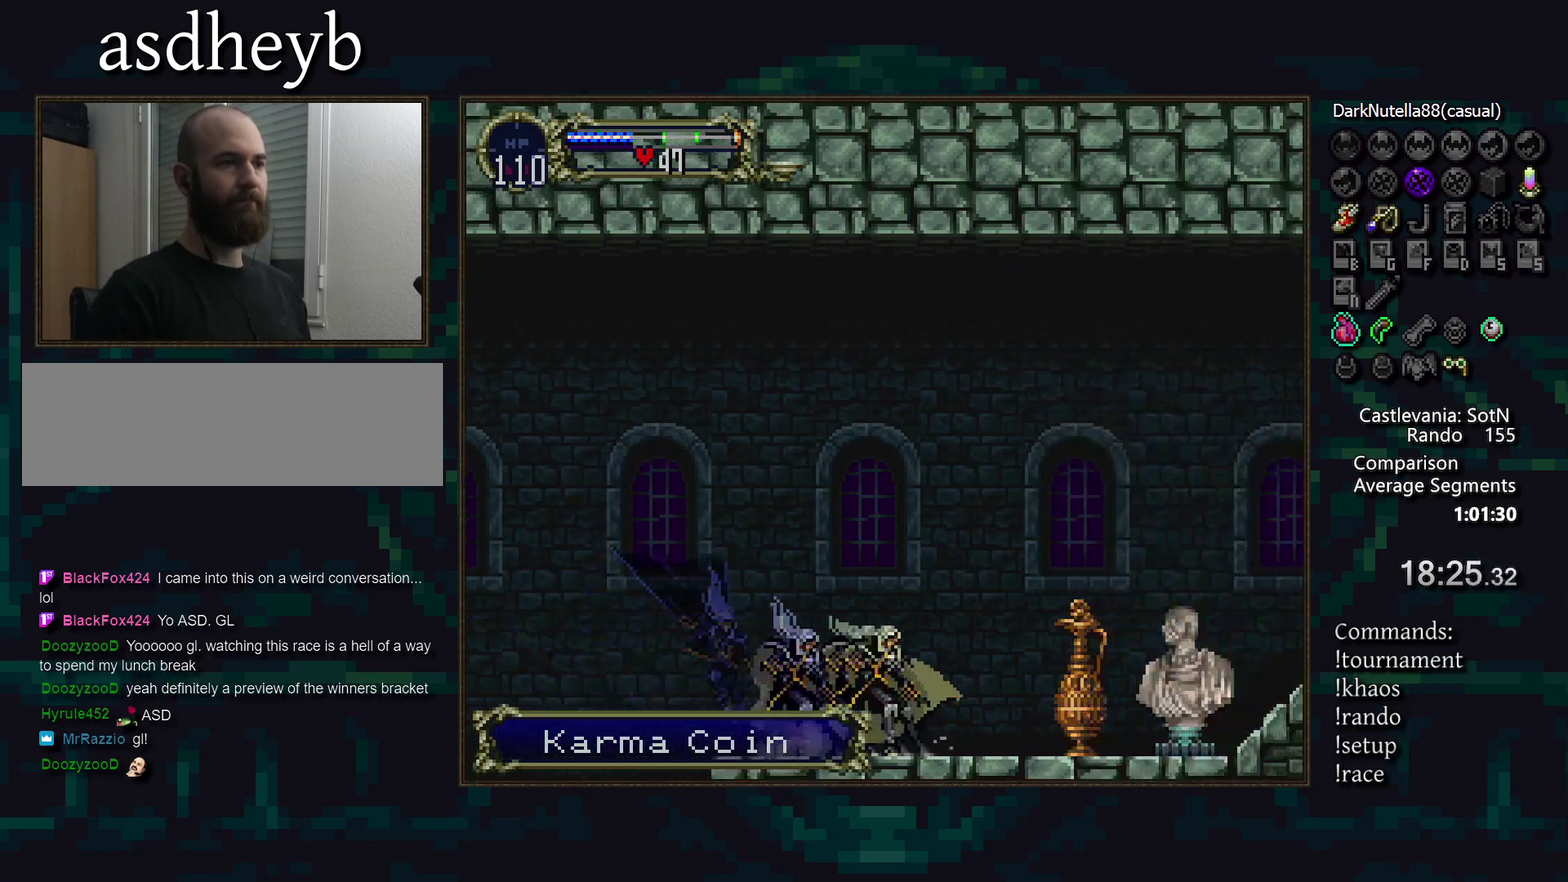
{"buttons": [], "events": [[183, "DPAD_DOWN", "down"], [217, "SQUARE", "down"], [283, "SQUARE", "up"], [317, "DPAD_DOWN", "up"]]}
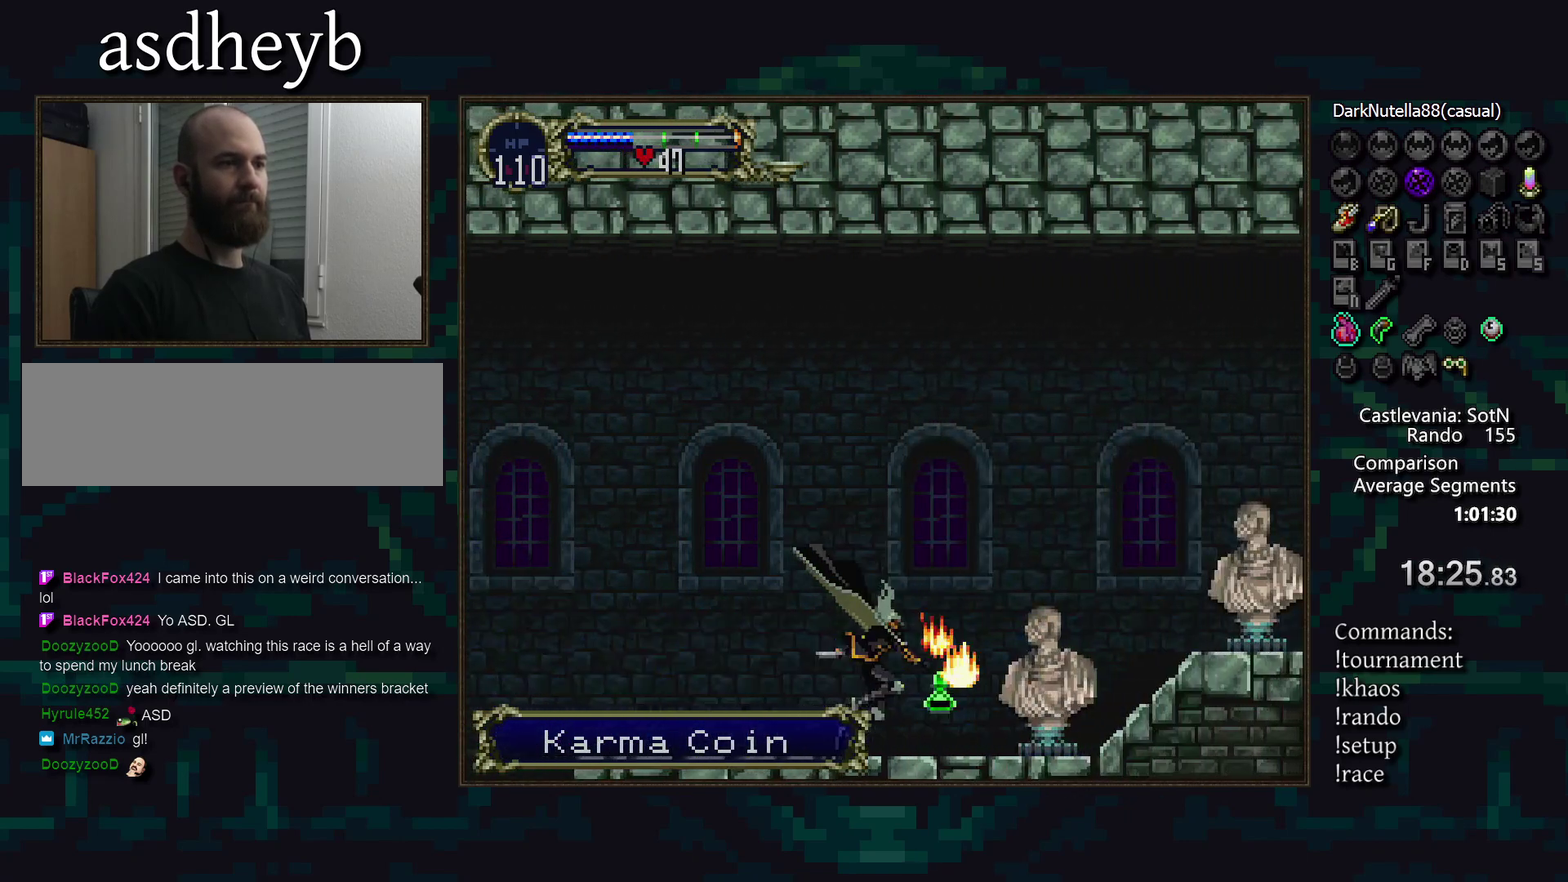
{"buttons": [], "events": [[233, "DPAD_DOWN", "down"], [317, "SQUARE", "down"], [383, "SQUARE", "up"], [400, "DPAD_DOWN", "up"]]}
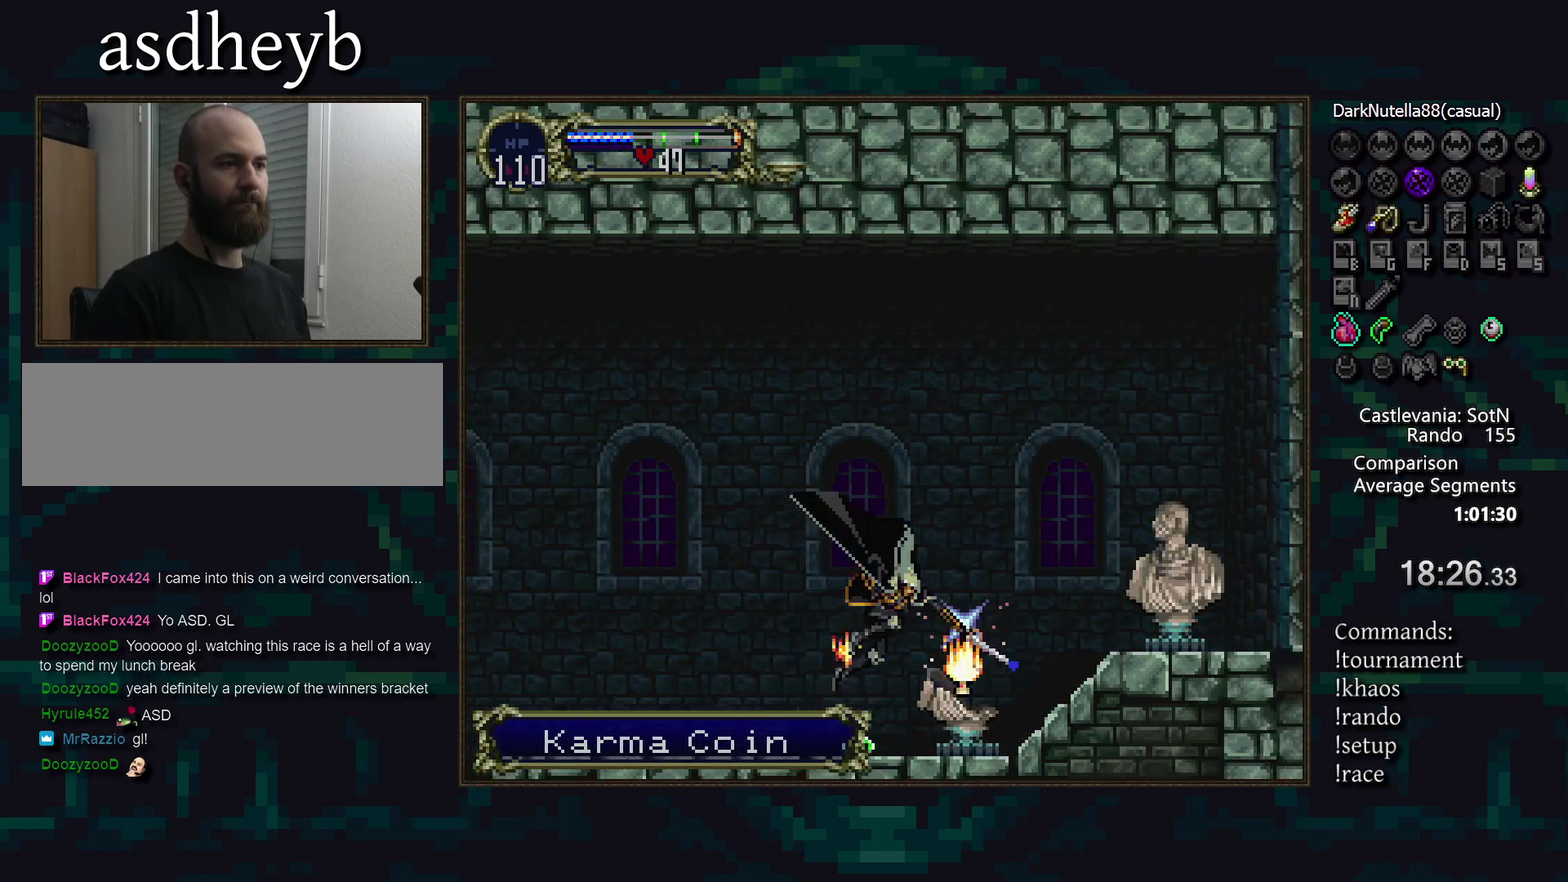
{"buttons": [], "events": []}
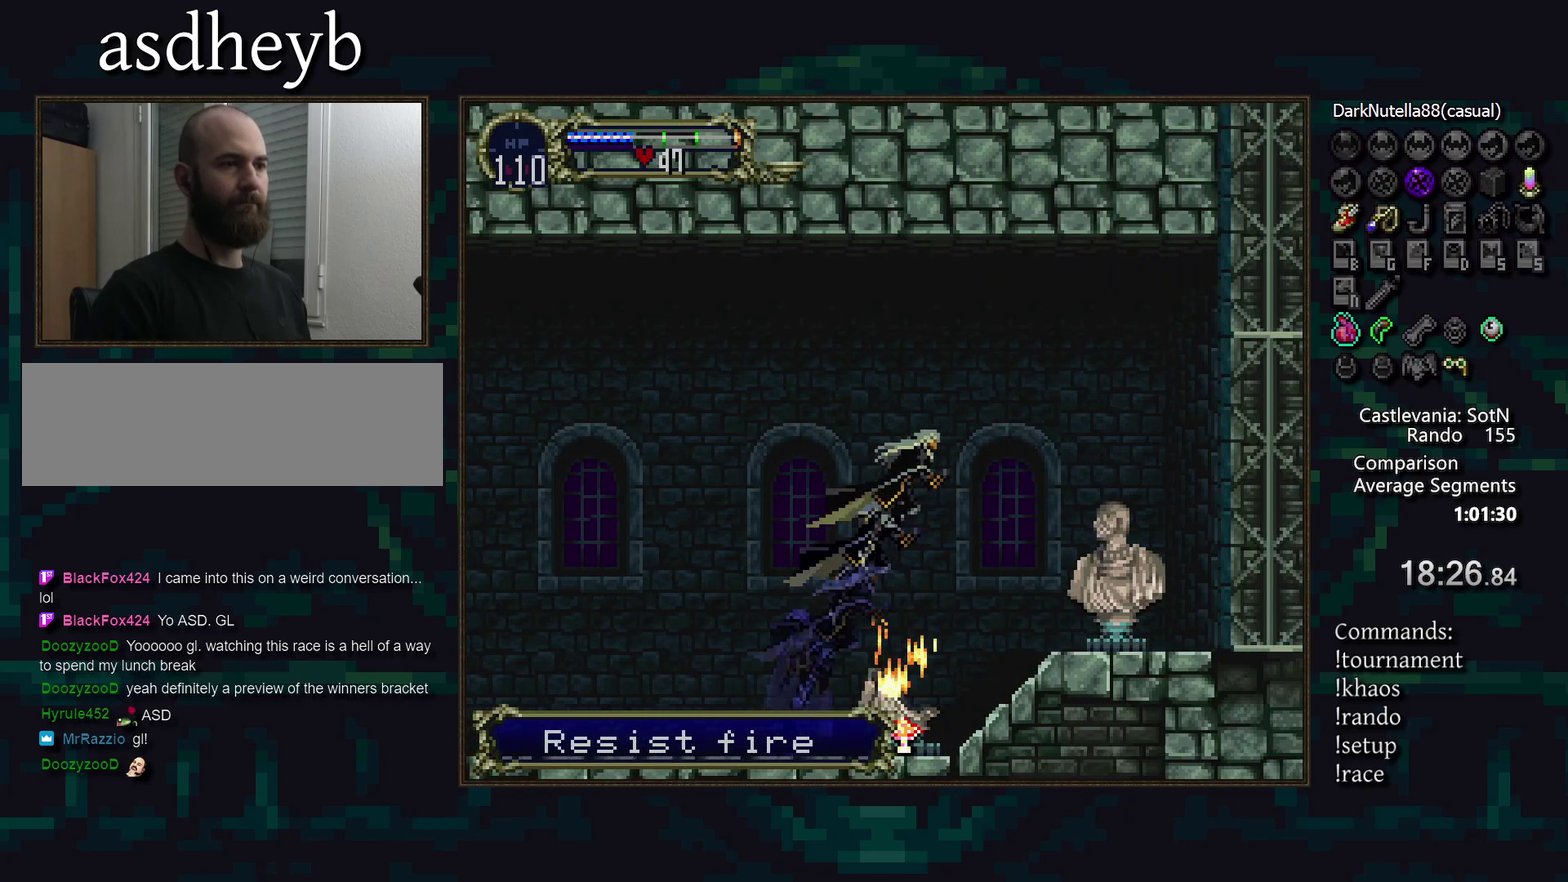
{"buttons": [], "events": [[117, "DPAD_DOWN", "down"], [350, "SQUARE", "down"], [417, "DPAD_DOWN", "up"], [417, "SQUARE", "up"]]}
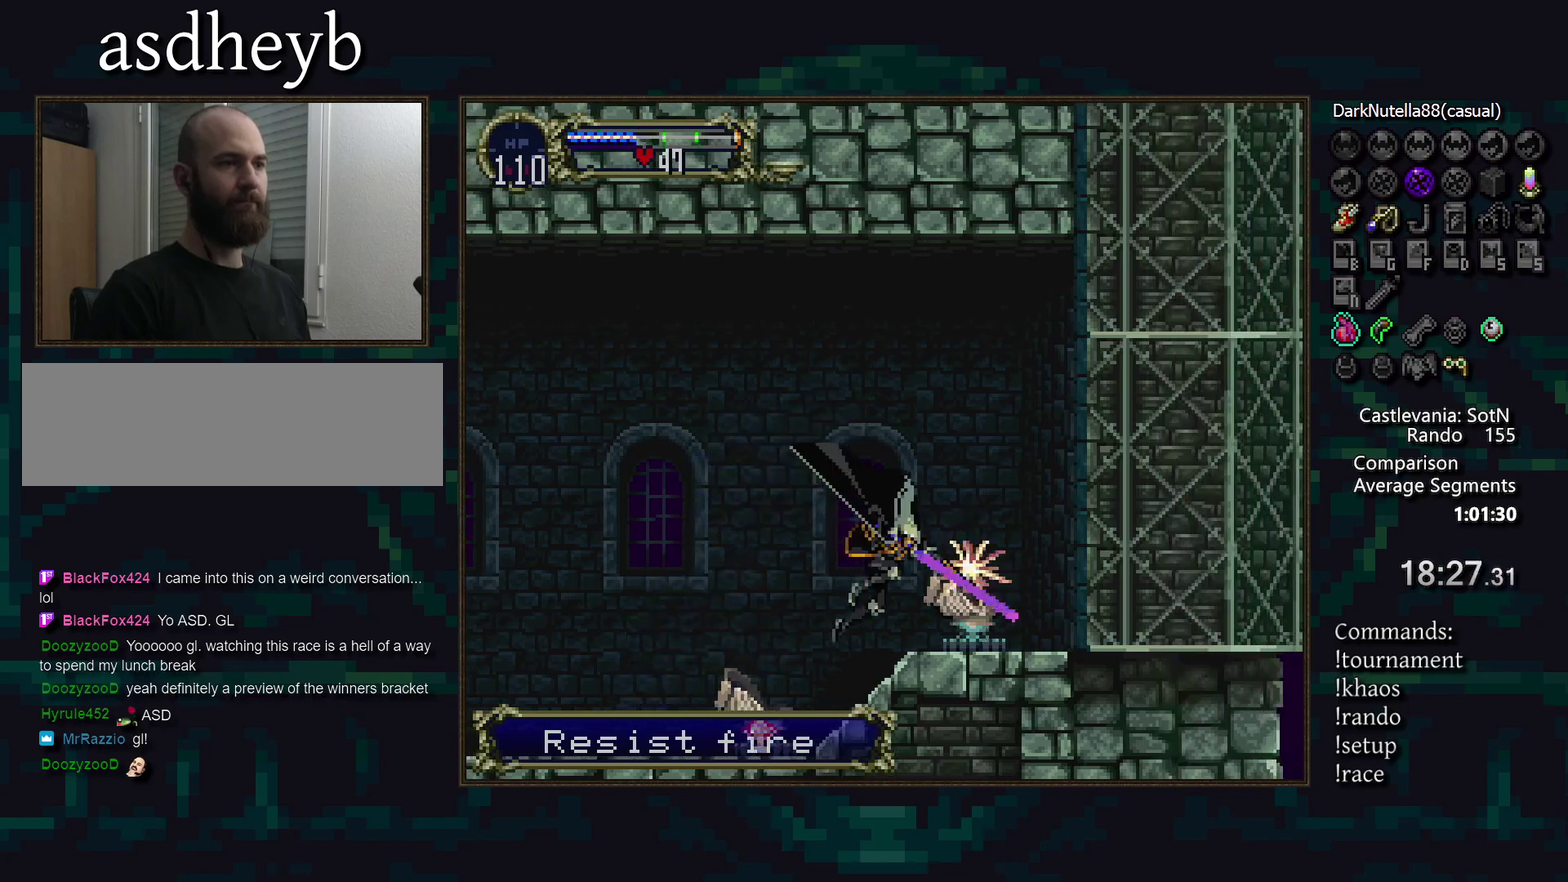
{"buttons": [], "events": []}
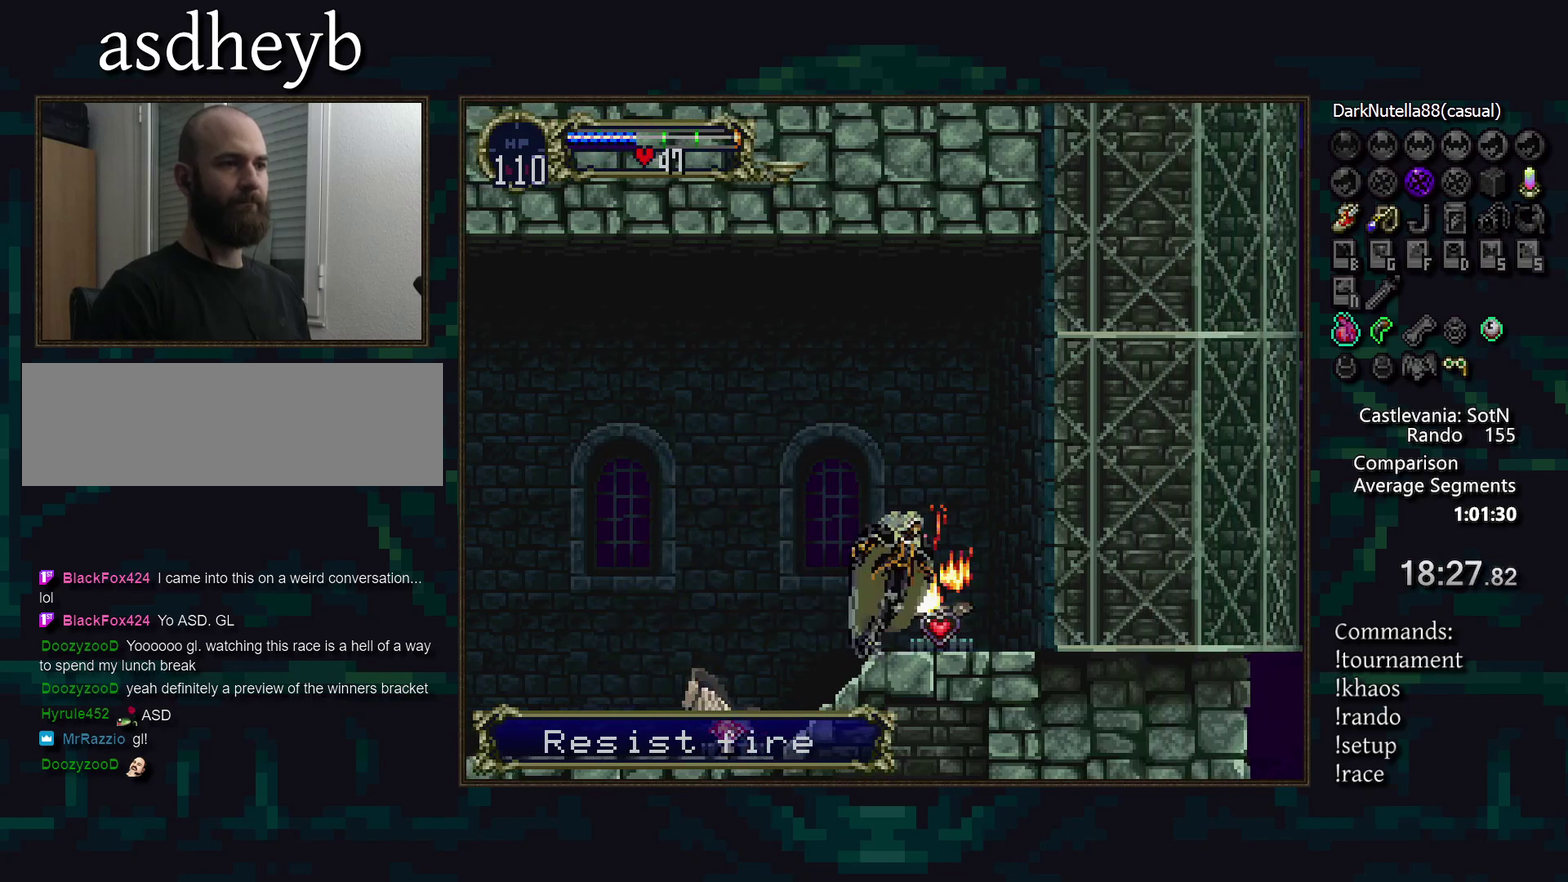
{"buttons": [], "events": []}
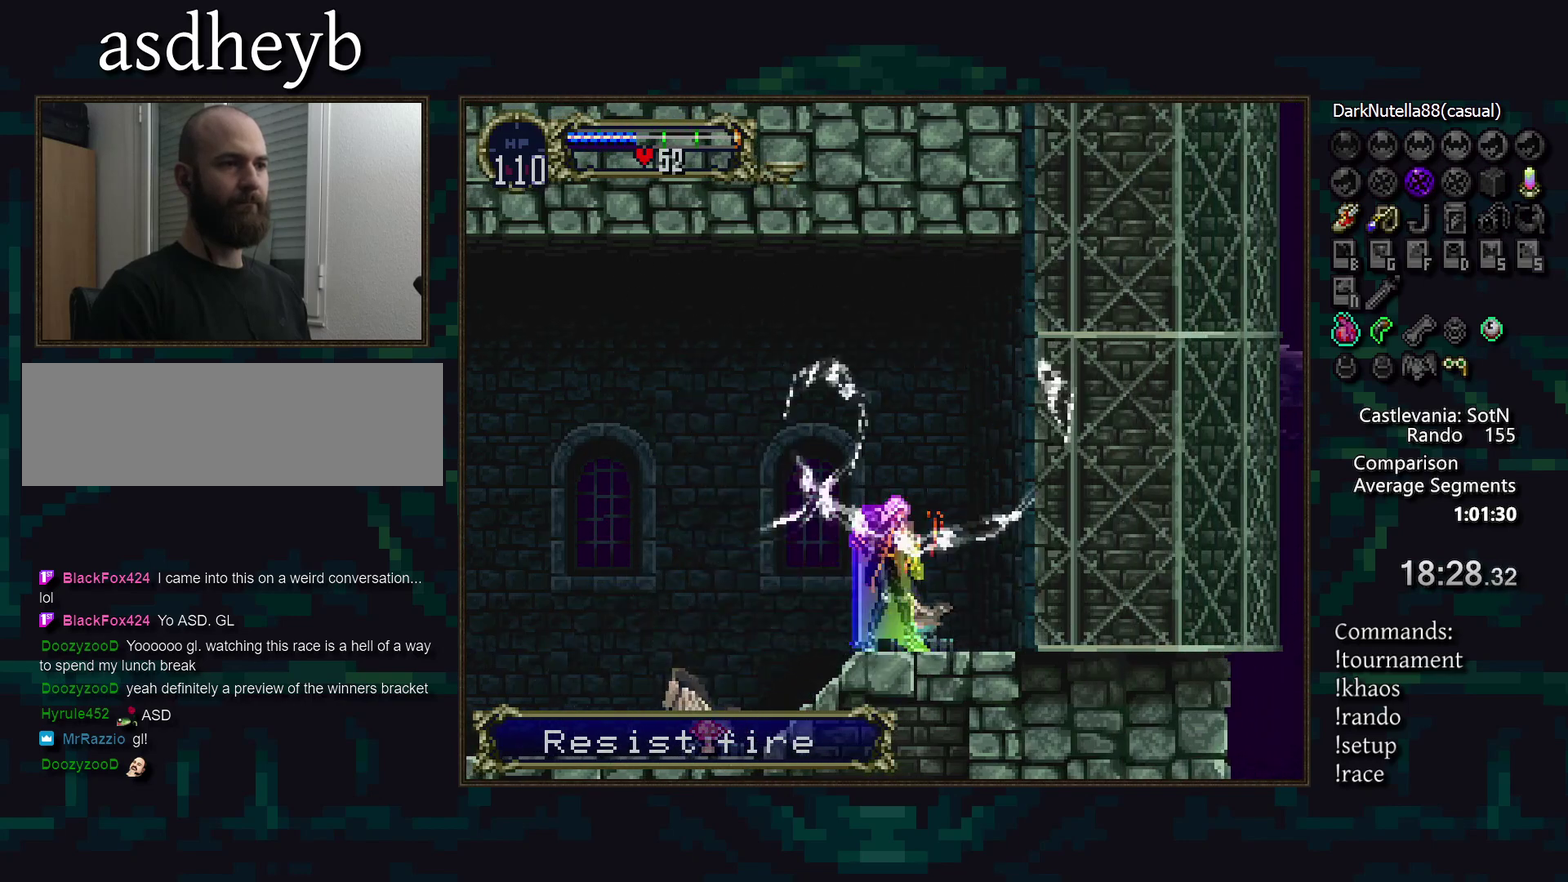
{"buttons": [], "events": []}
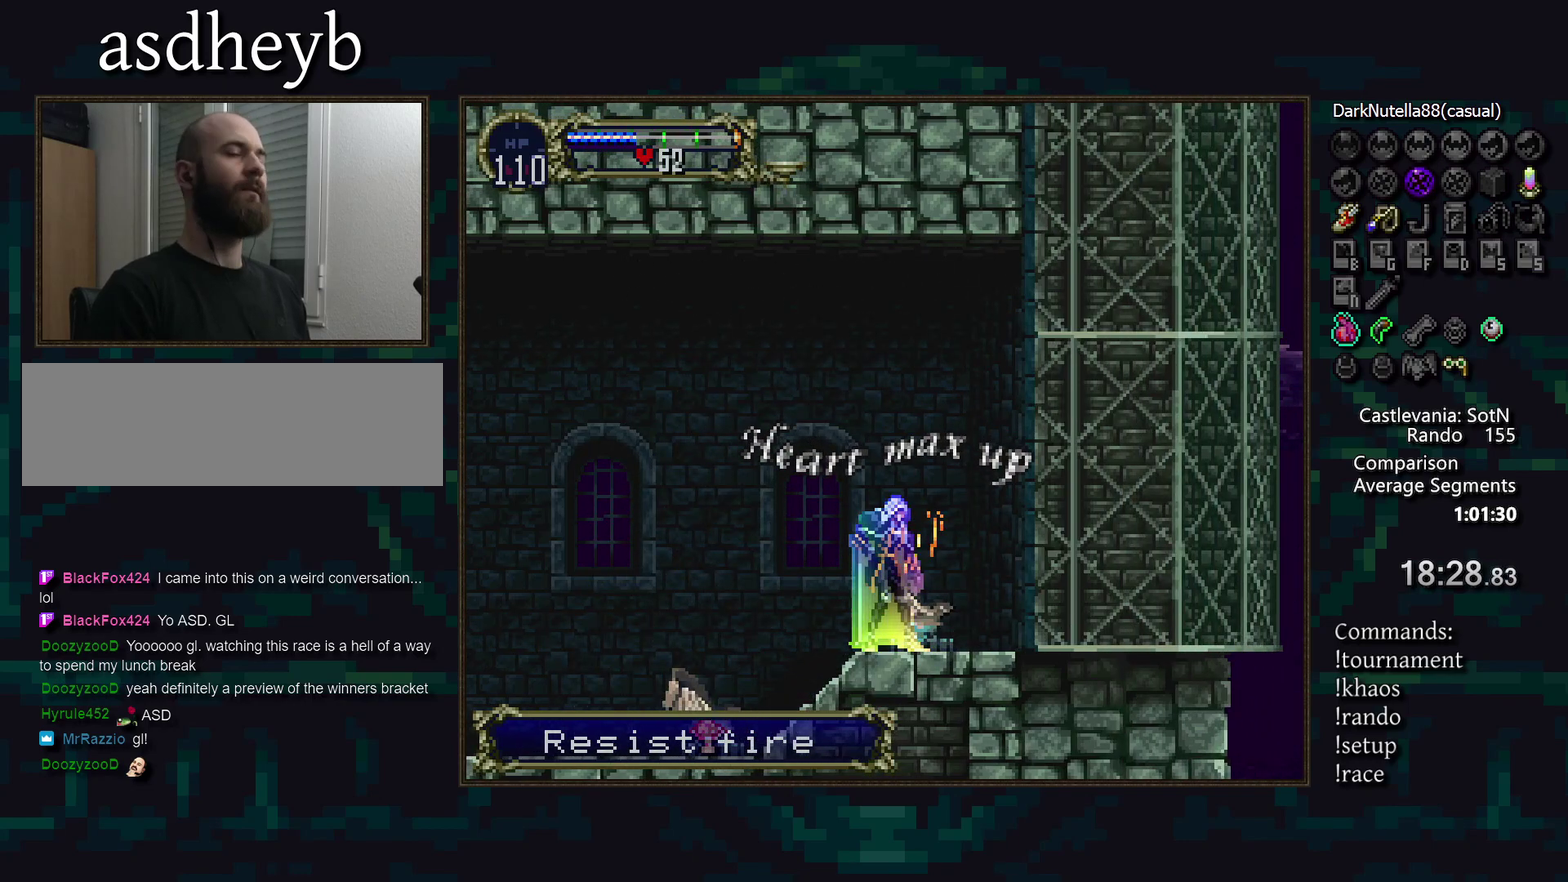
{"buttons": [], "events": []}
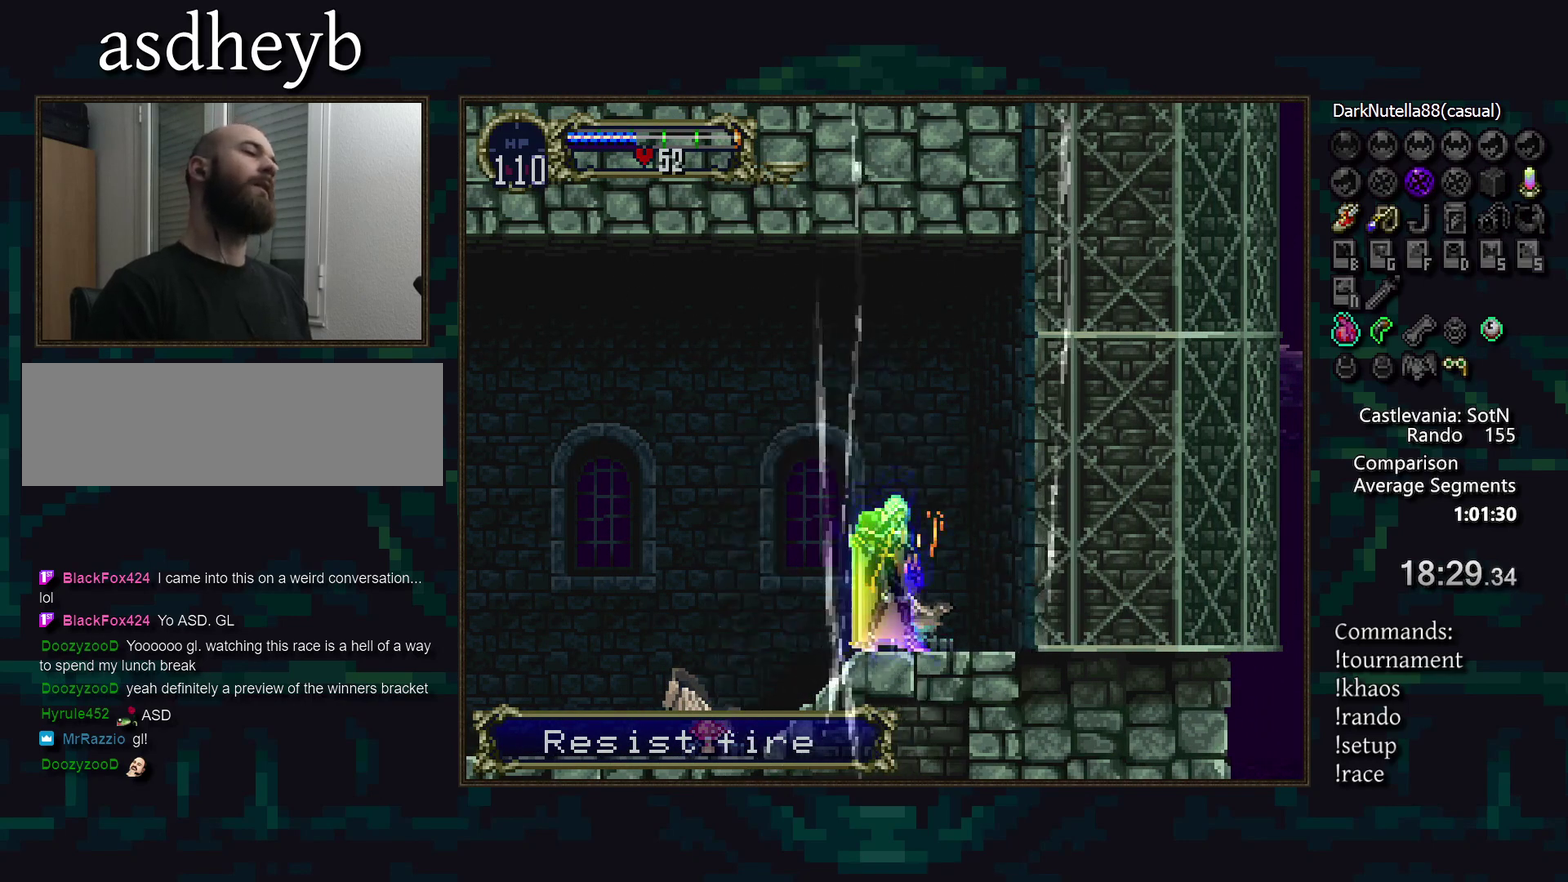
{"buttons": [], "events": []}